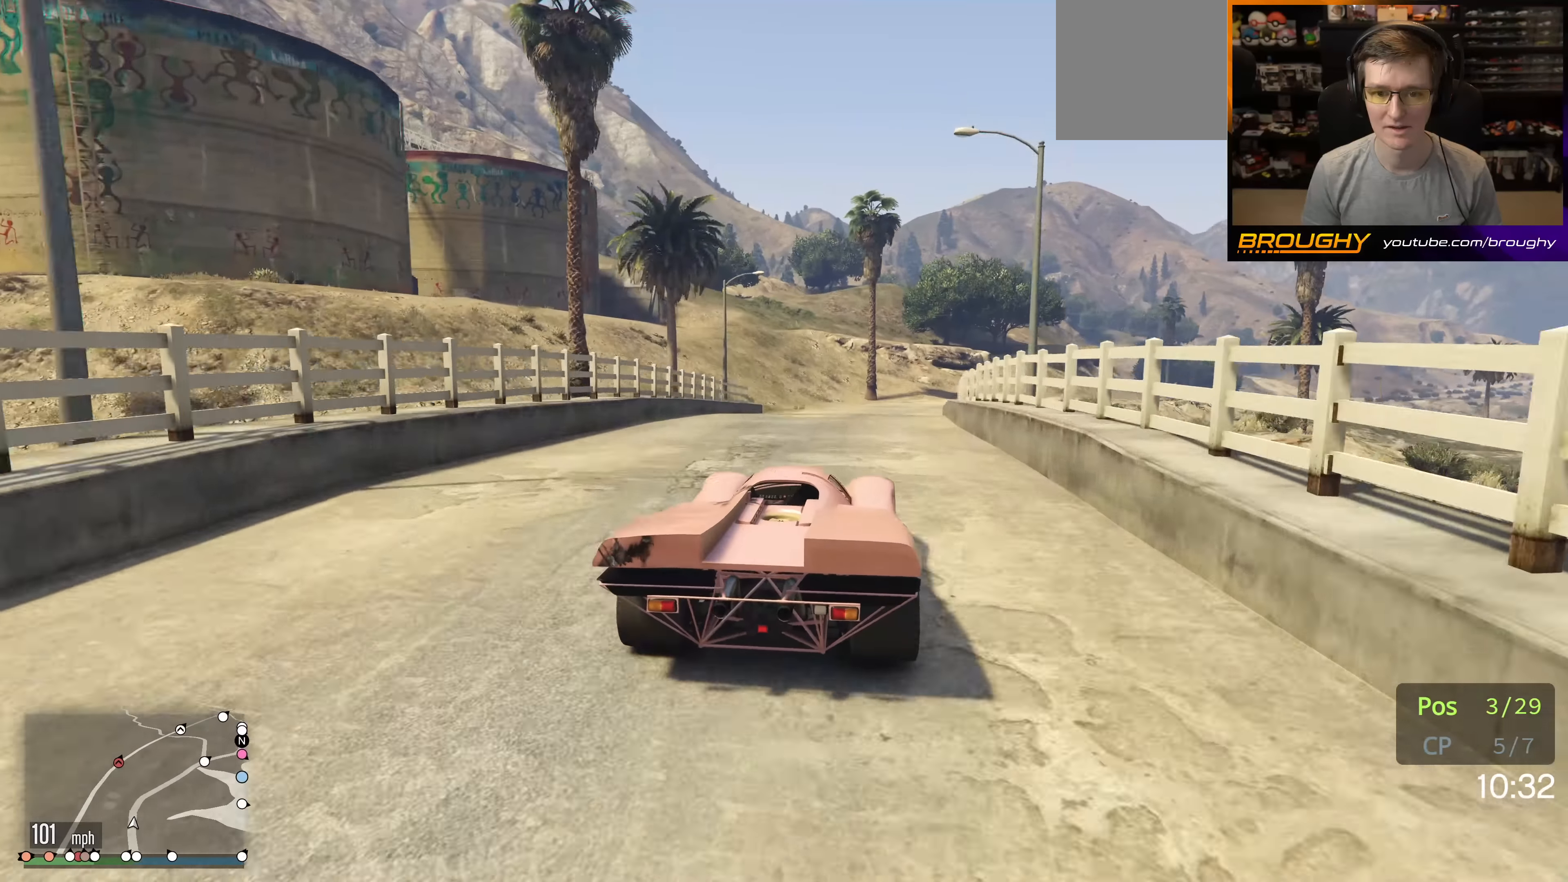
Gameplay with a controller (Xbox layout); each line is a JSON object with the inputs held at the frame after it. "events" lists button and stick changes between this image and that frame as [ms after this image, input, new state], when the widget could be followed in between. Not read: L3 R3.
{"buttons": [], "left_stick": "down-right", "right_stick": "center", "events": [[50, "R2", "down"], [167, "left_stick", "center"], [417, "left_stick", "down-right"], [500, "R2", "up"]]}
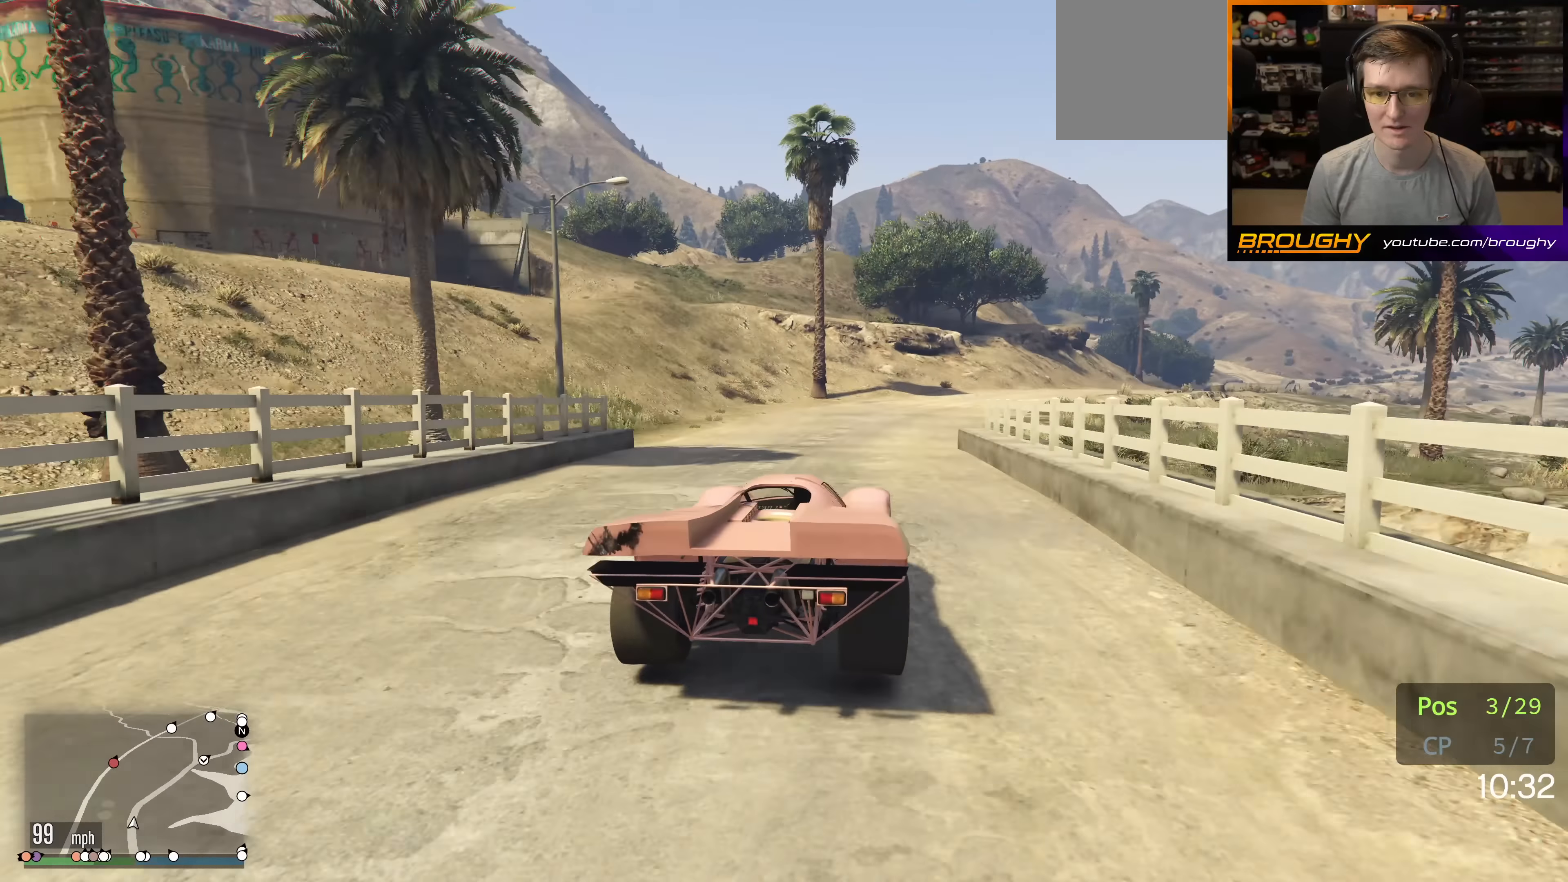
{"buttons": [], "left_stick": "right", "right_stick": "center", "events": [[317, "left_stick", "center"], [383, "left_stick", "right"]]}
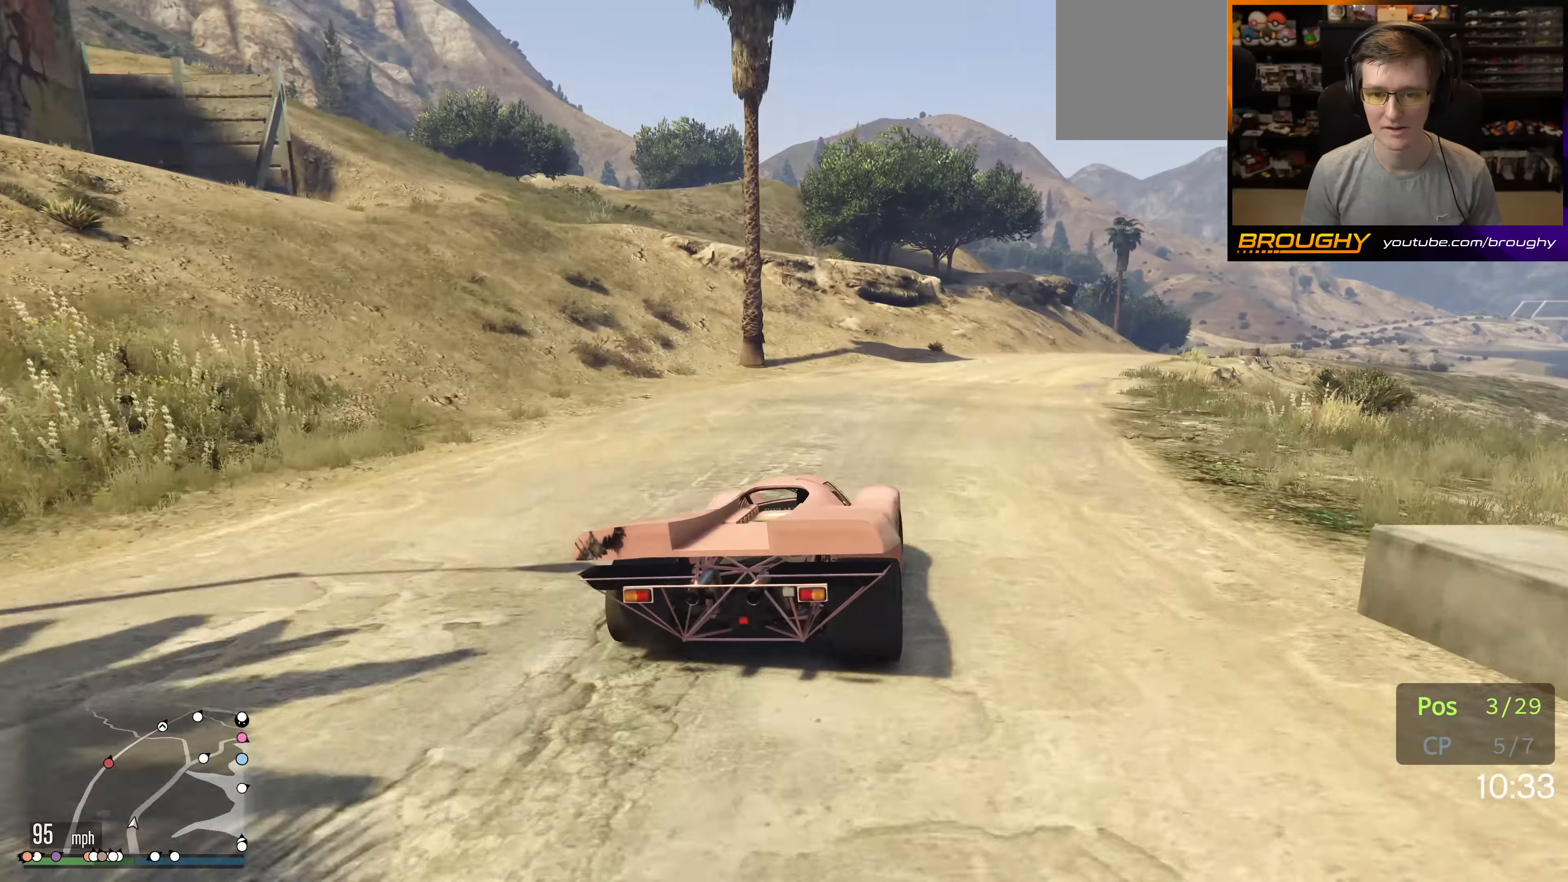
{"buttons": ["R2"], "left_stick": "center", "right_stick": "center", "events": [[83, "left_stick", "center"], [150, "R2", "down"], [267, "left_stick", "right"], [433, "left_stick", "center"]]}
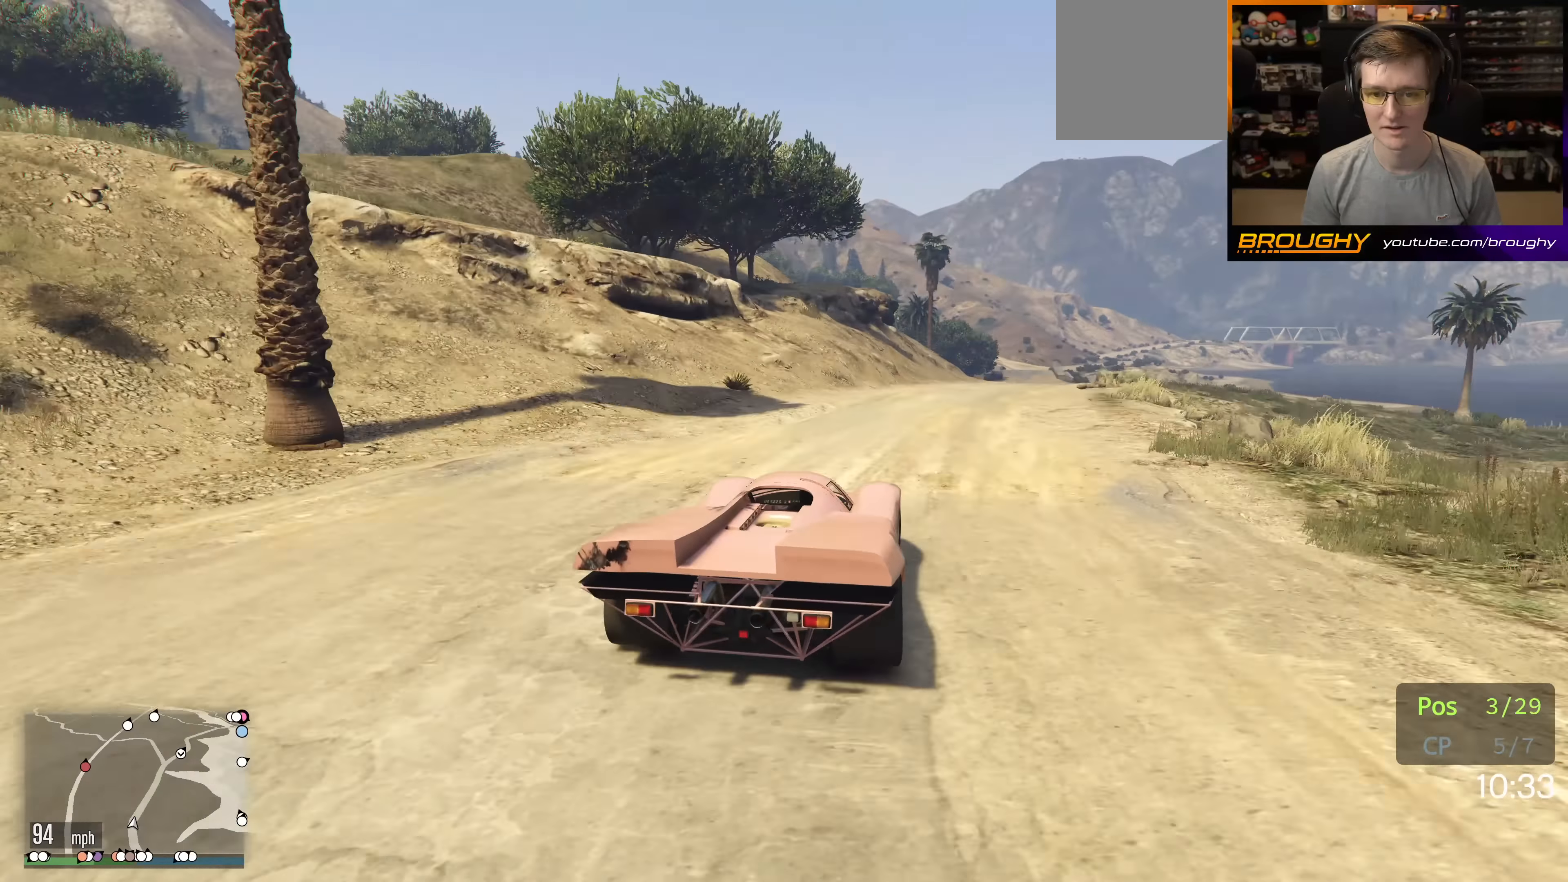
{"buttons": ["R2"], "left_stick": "center", "right_stick": "center", "events": [[50, "left_stick", "right"], [233, "R2", "up"], [233, "left_stick", "center"], [350, "R2", "down"], [350, "left_stick", "right"], [467, "left_stick", "center"]]}
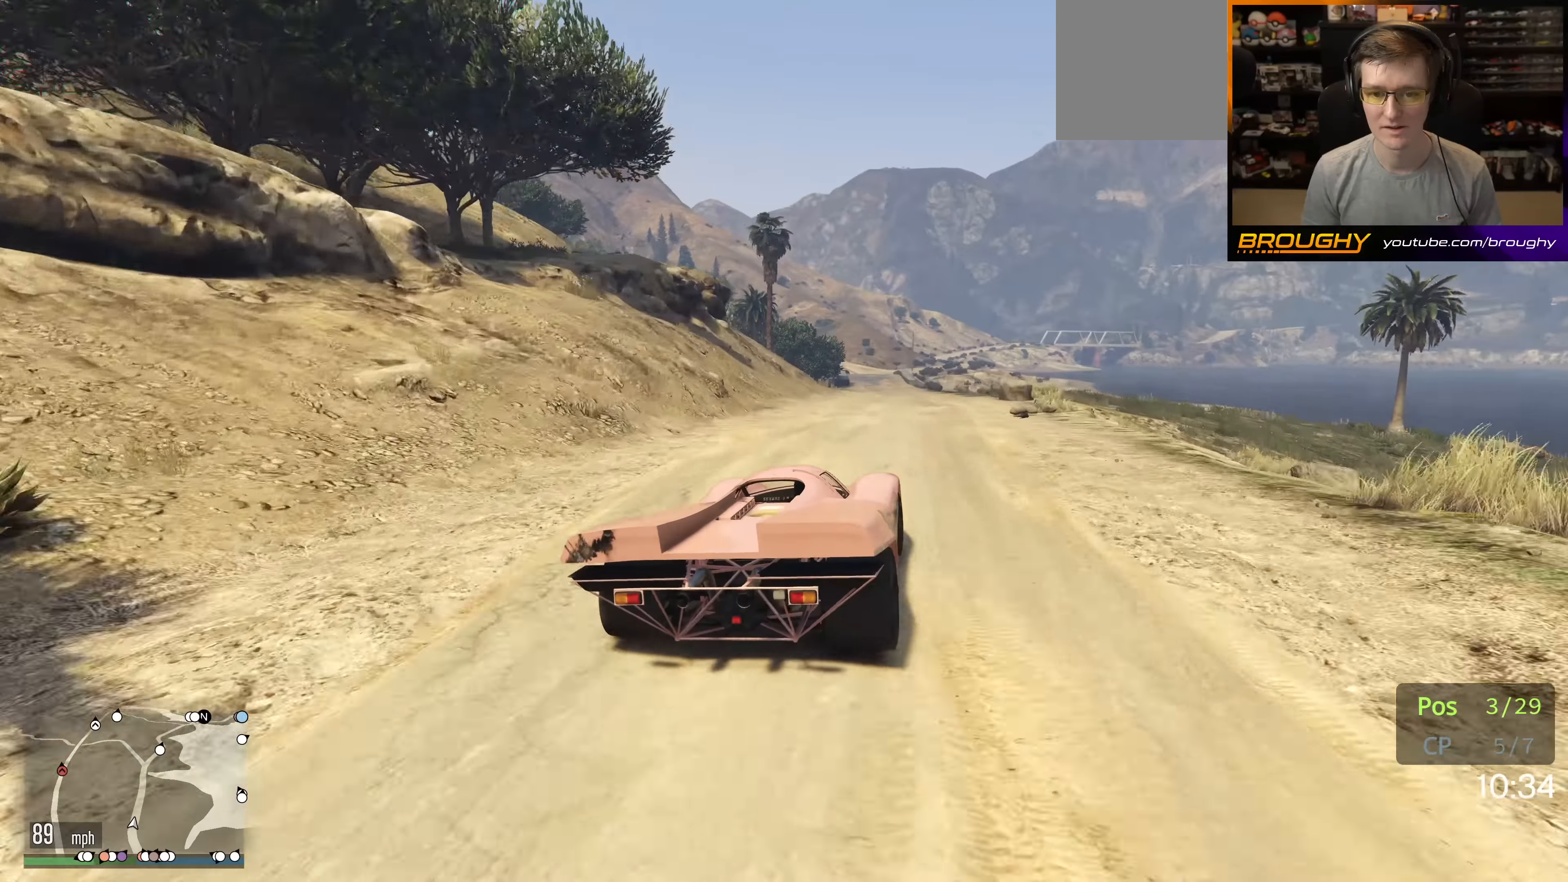
{"buttons": ["R2"], "left_stick": "up-left", "right_stick": "center", "events": [[217, "left_stick", "up-left"], [317, "left_stick", "center"], [450, "left_stick", "up-left"]]}
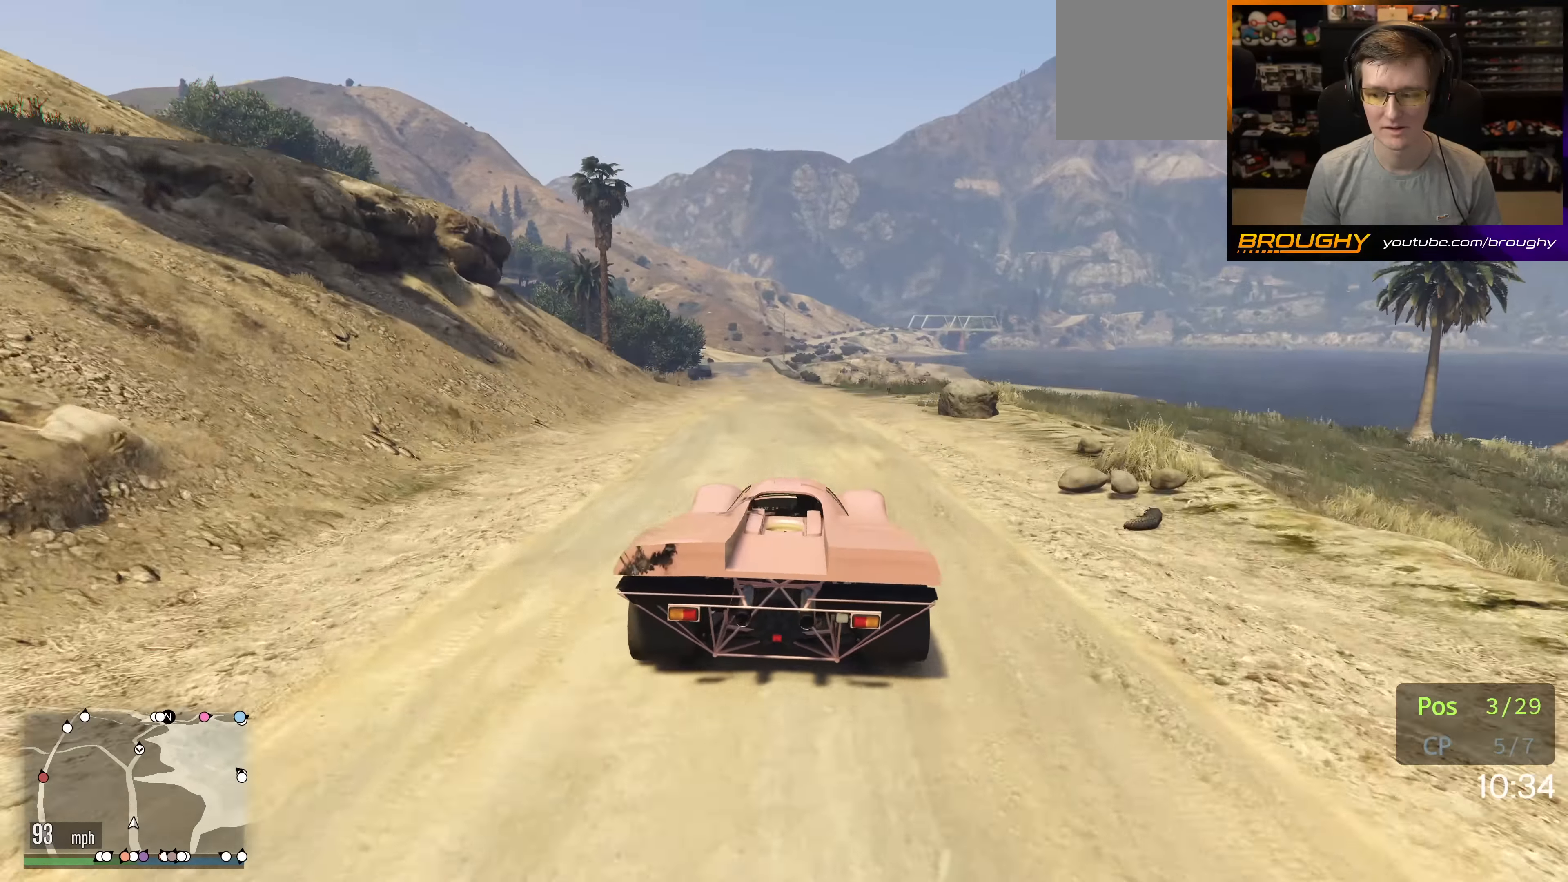
{"buttons": ["R2"], "left_stick": "center", "right_stick": "center", "events": [[100, "left_stick", "center"], [334, "left_stick", "up-left"], [484, "left_stick", "center"]]}
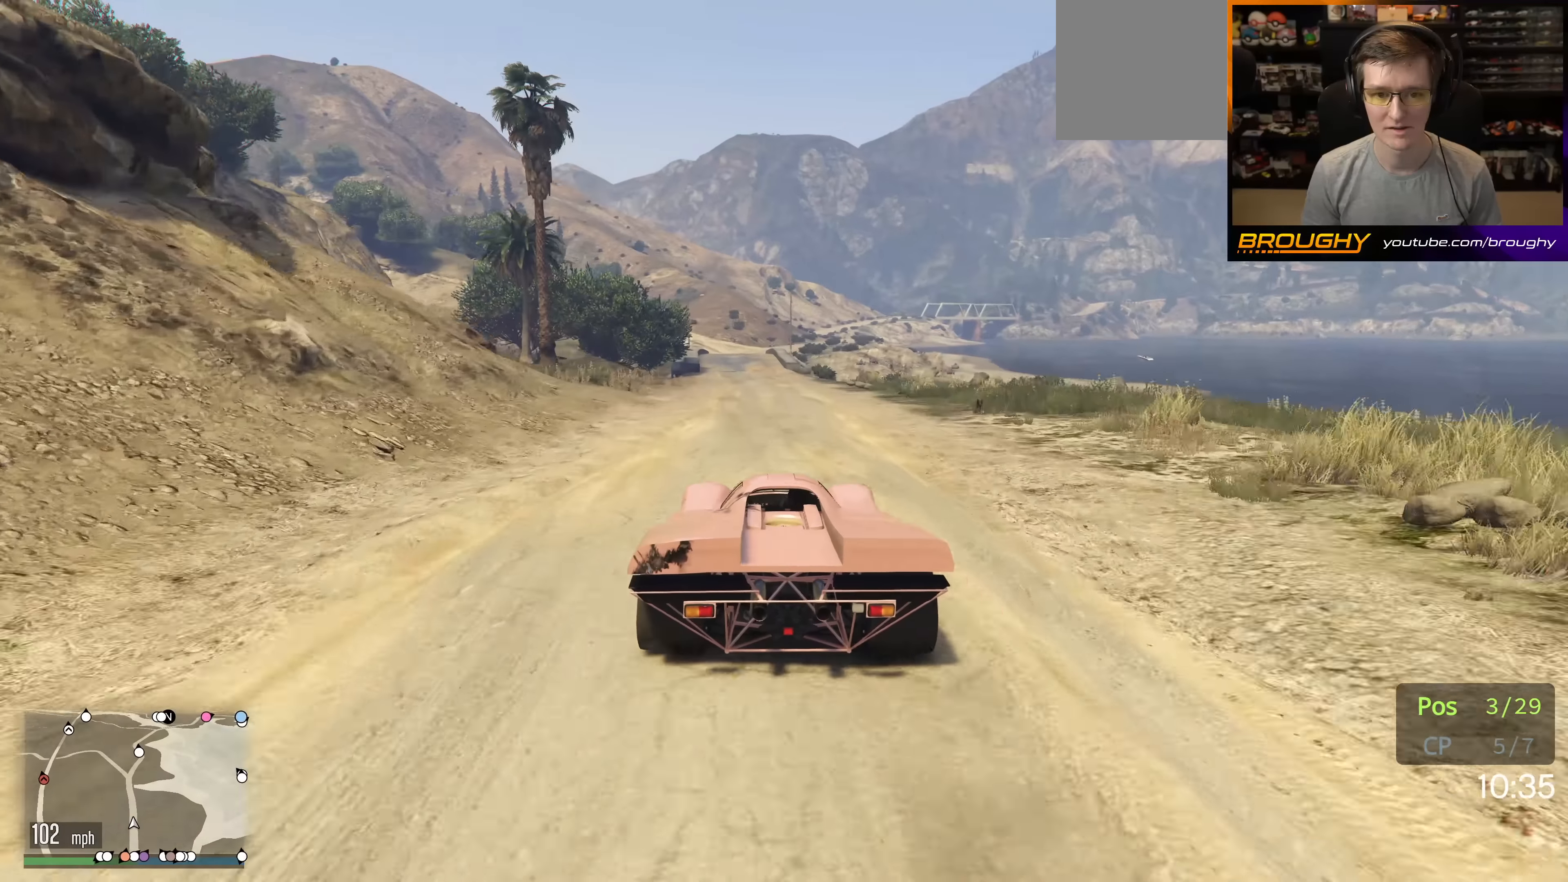
{"buttons": ["R2"], "left_stick": "center", "right_stick": "center", "events": [[184, "left_stick", "up-left"], [300, "left_stick", "center"]]}
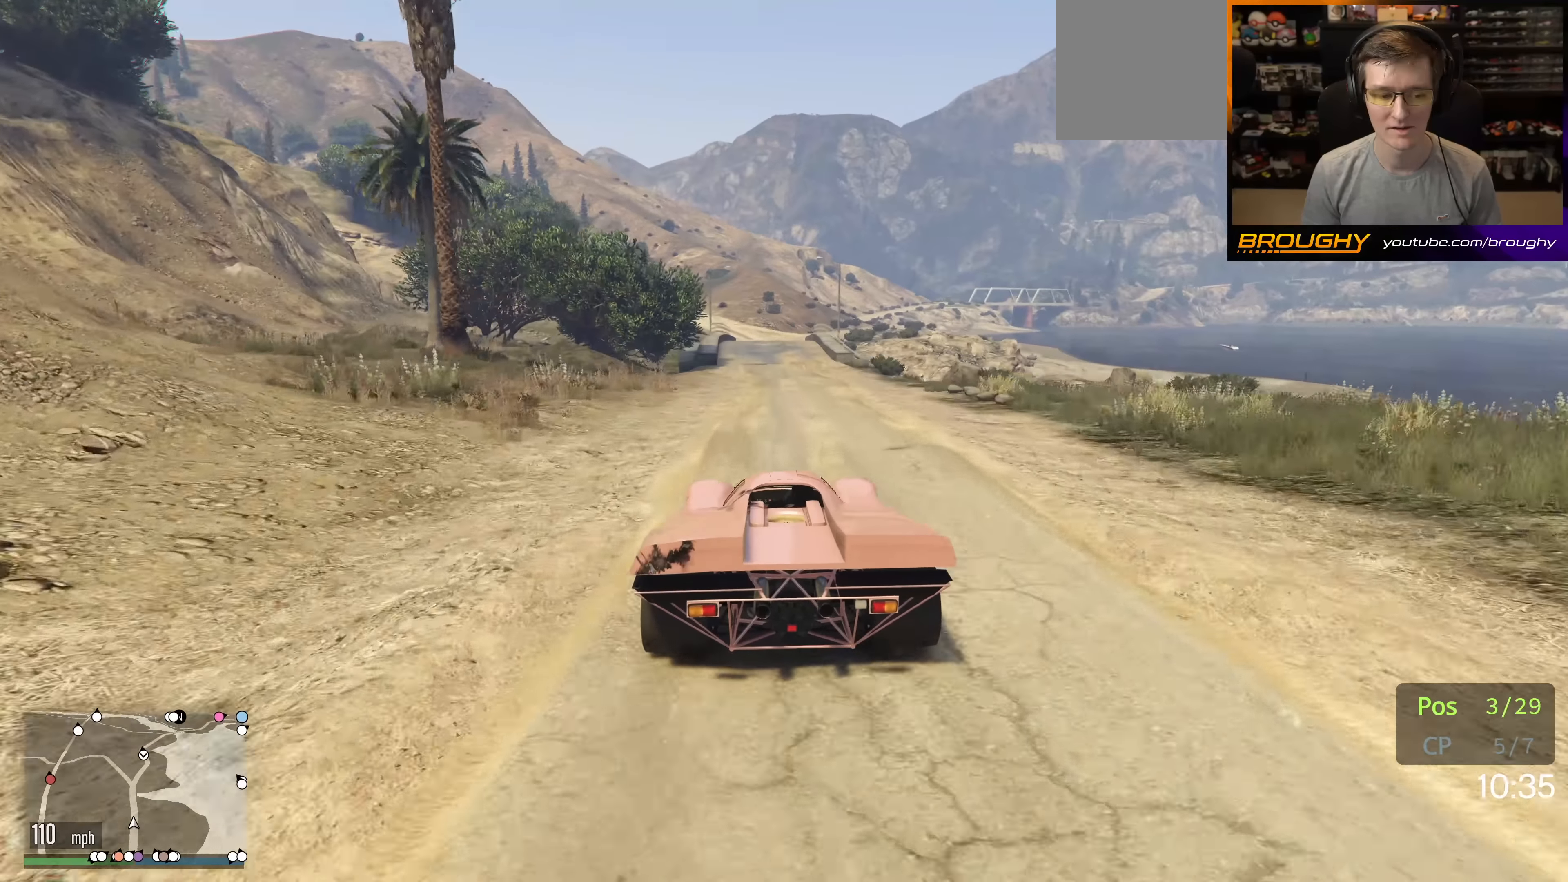
{"buttons": ["R2"], "left_stick": "center", "right_stick": "center", "events": []}
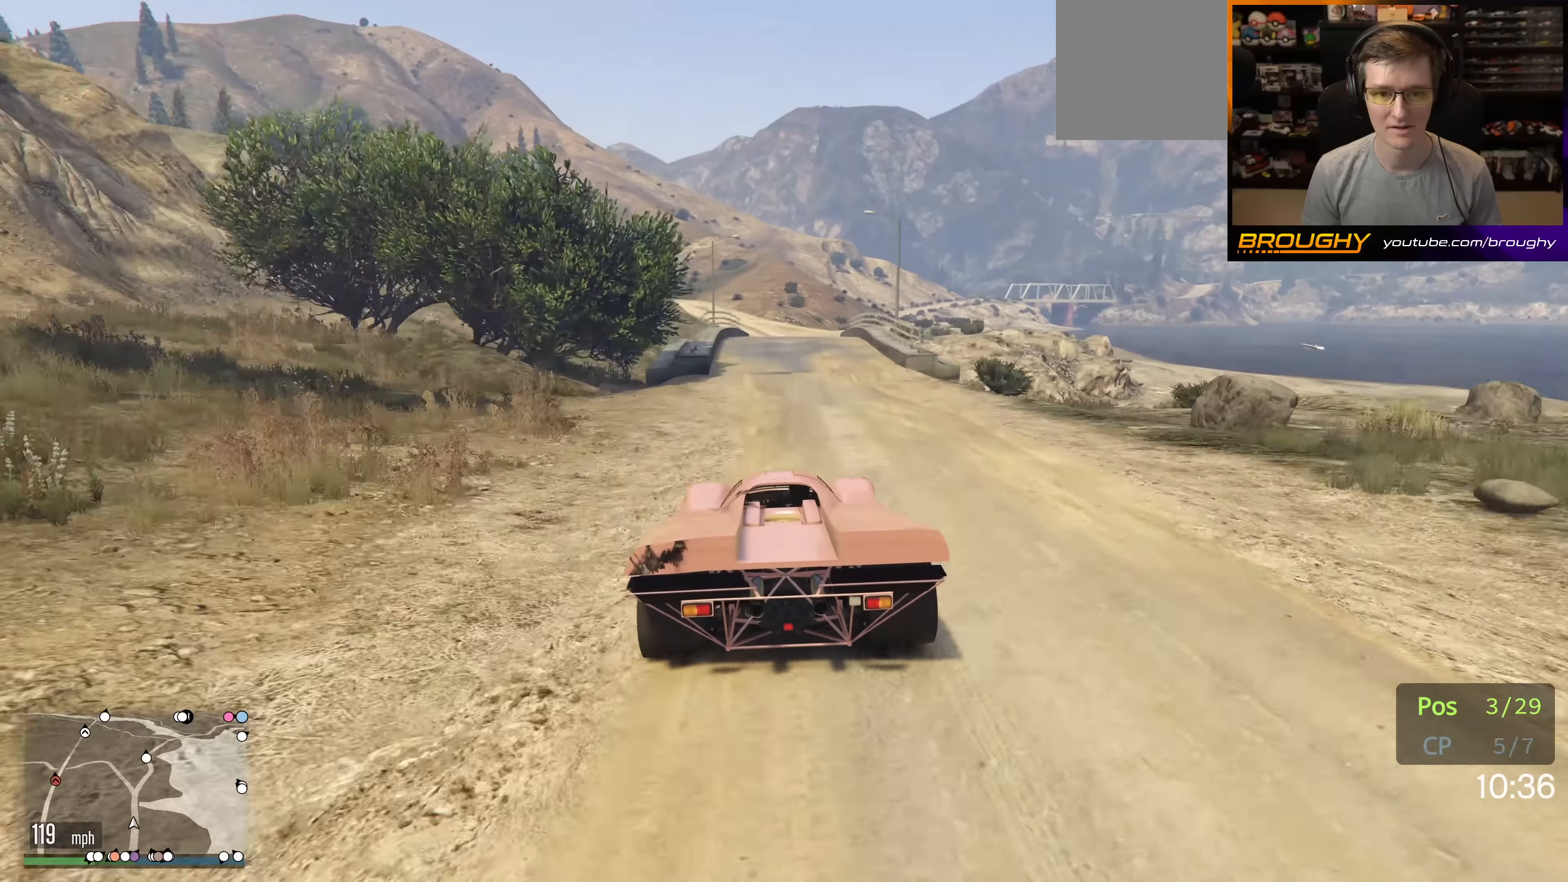
{"buttons": ["L2"], "left_stick": "right", "right_stick": "center", "events": [[284, "left_stick", "right"], [384, "L2", "down"], [484, "R2", "up"]]}
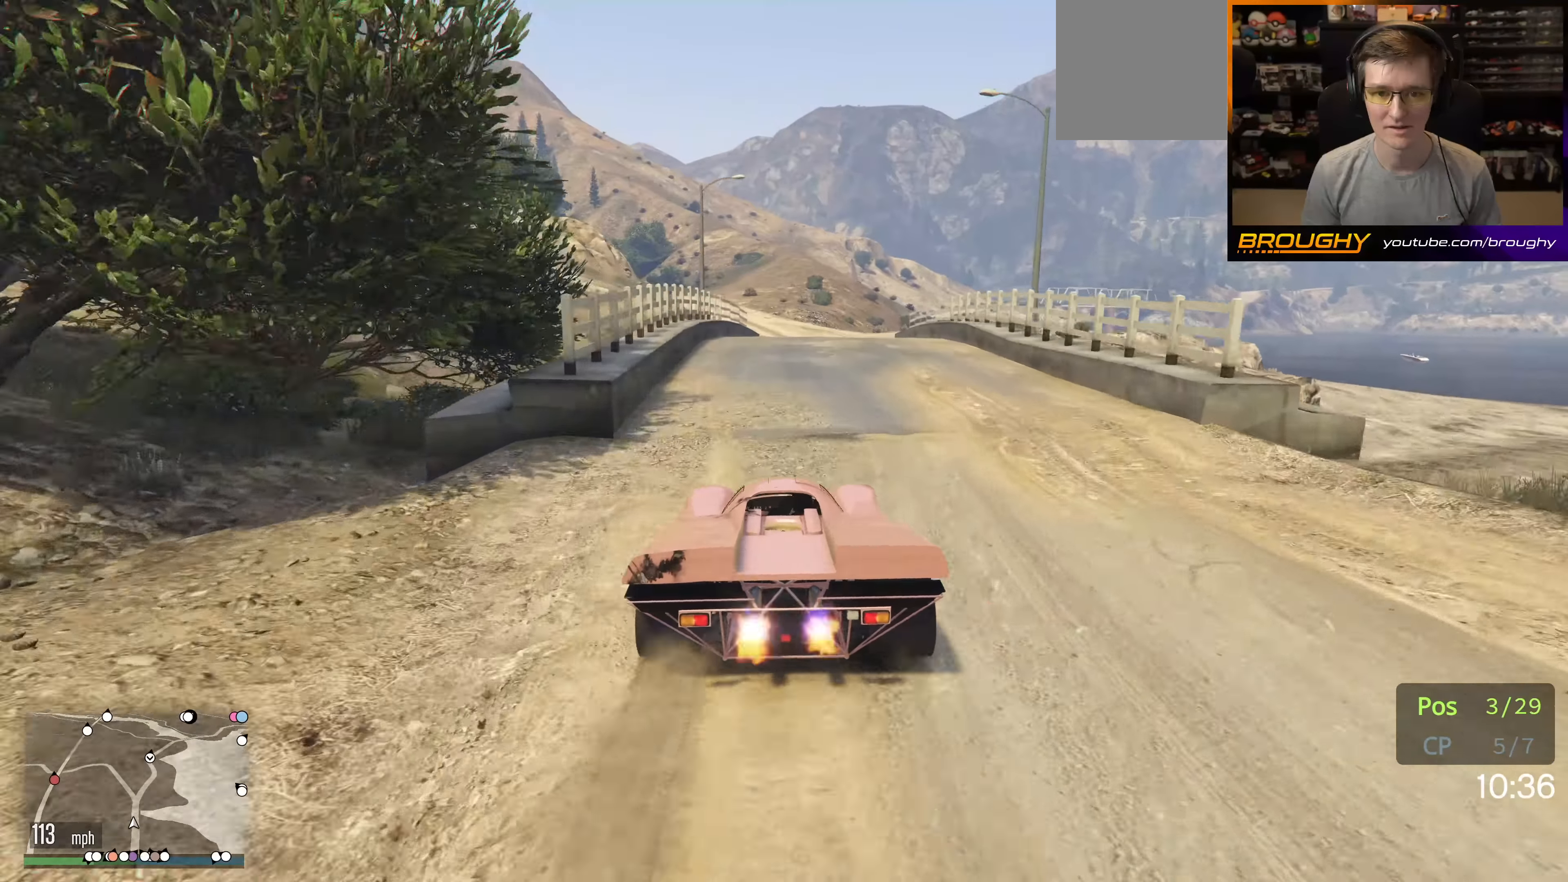
{"buttons": [], "left_stick": "down-right", "right_stick": "center", "events": [[100, "L2", "up"], [134, "left_stick", "center"], [267, "left_stick", "down-right"]]}
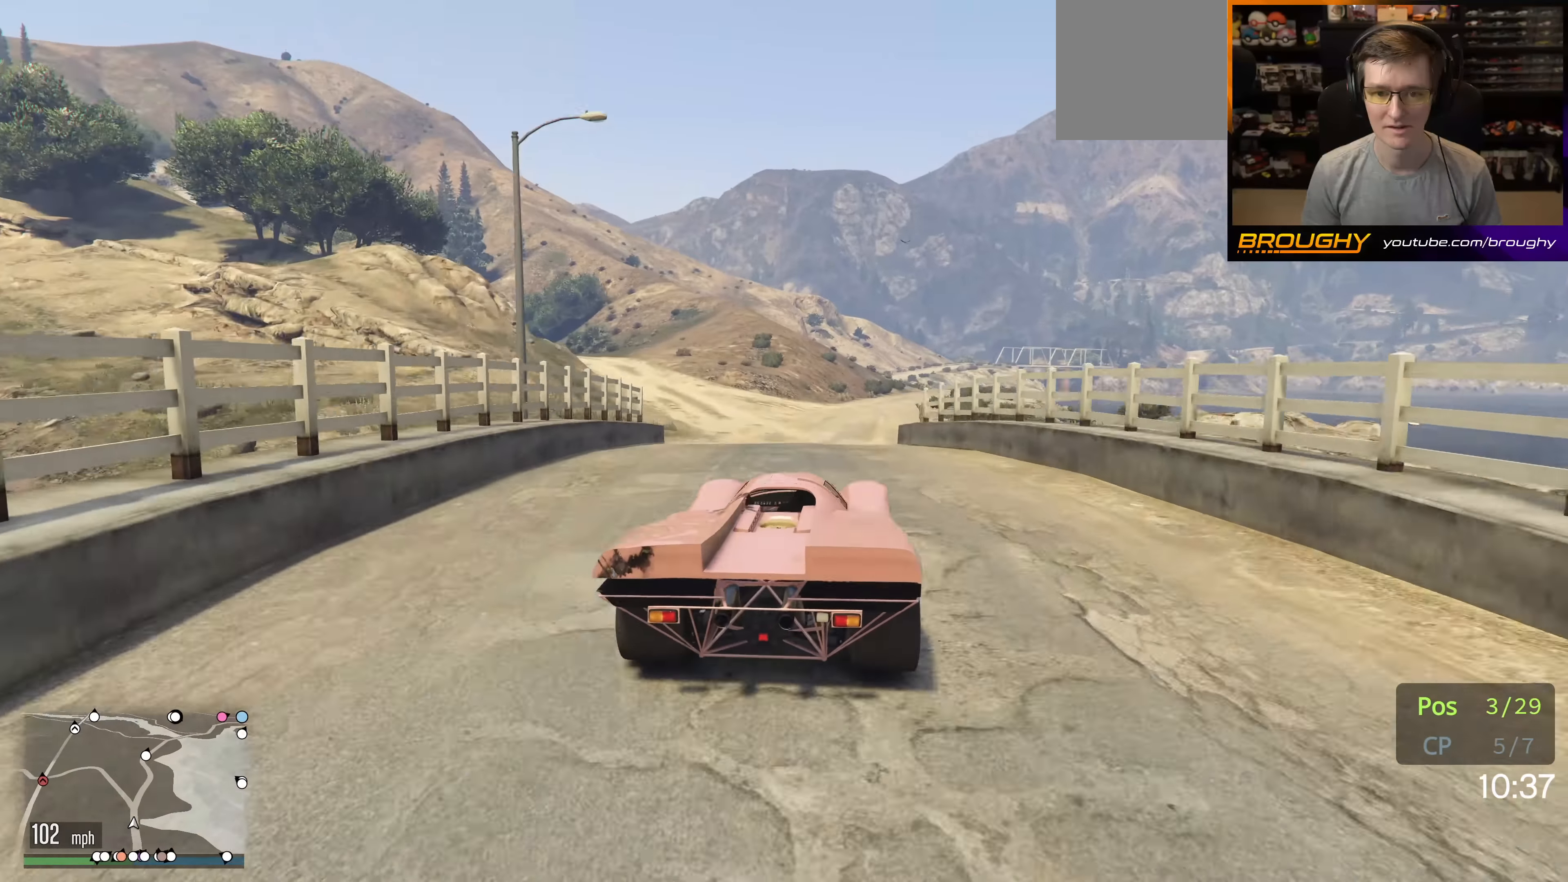
{"buttons": [], "left_stick": "right", "right_stick": "center", "events": [[67, "R2", "down"], [100, "left_stick", "right"], [200, "left_stick", "center"], [384, "R2", "up"], [400, "left_stick", "right"]]}
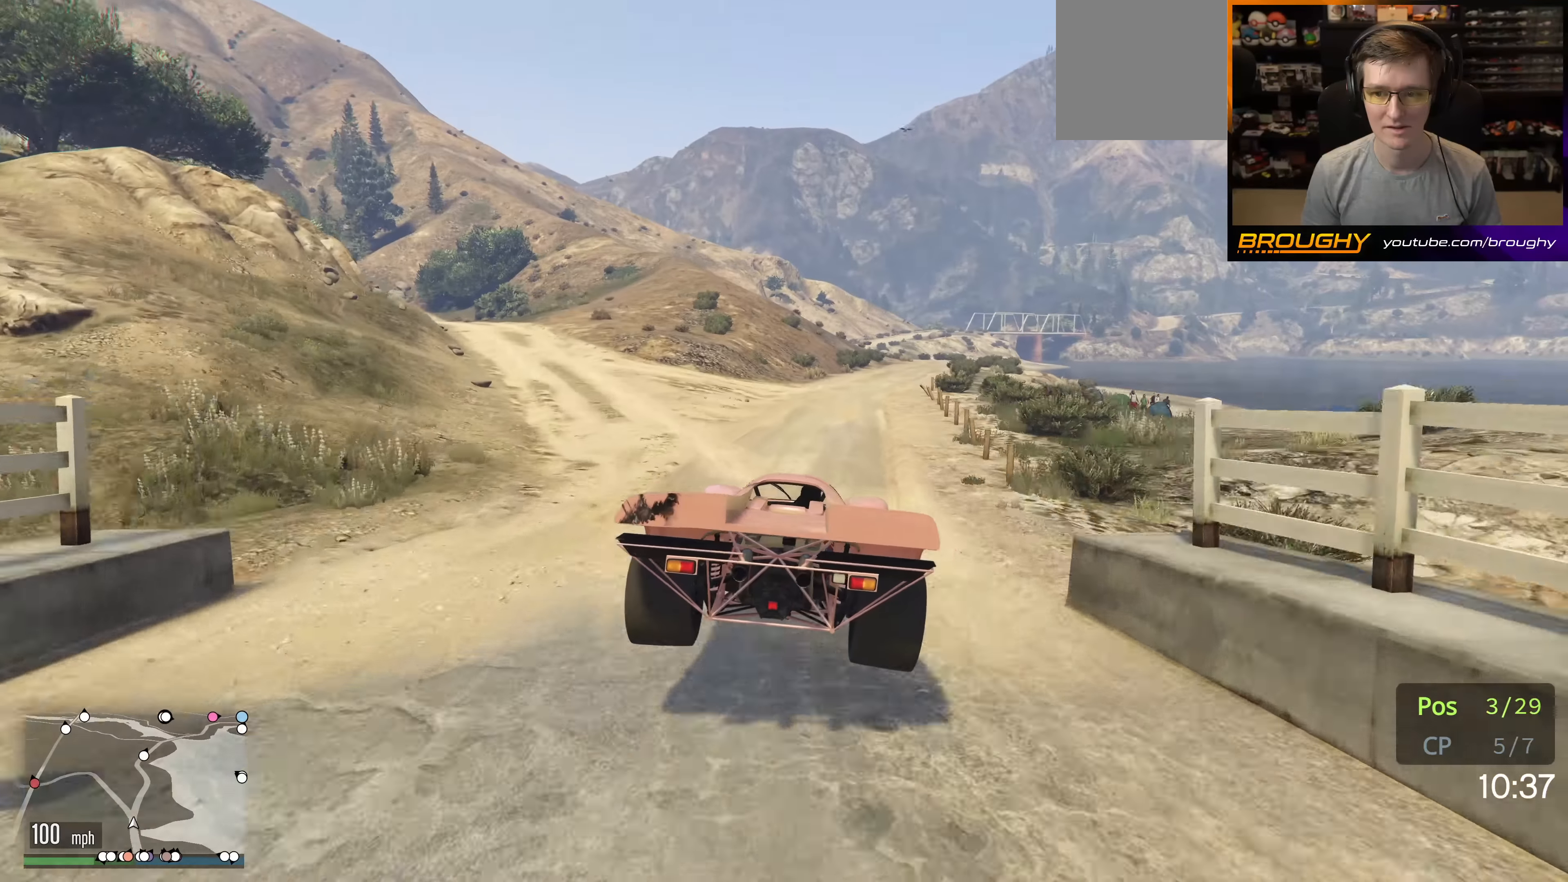
{"buttons": ["R2"], "left_stick": "center", "right_stick": "center", "events": [[117, "left_stick", "center"], [250, "left_stick", "right"], [417, "R2", "down"], [417, "left_stick", "center"]]}
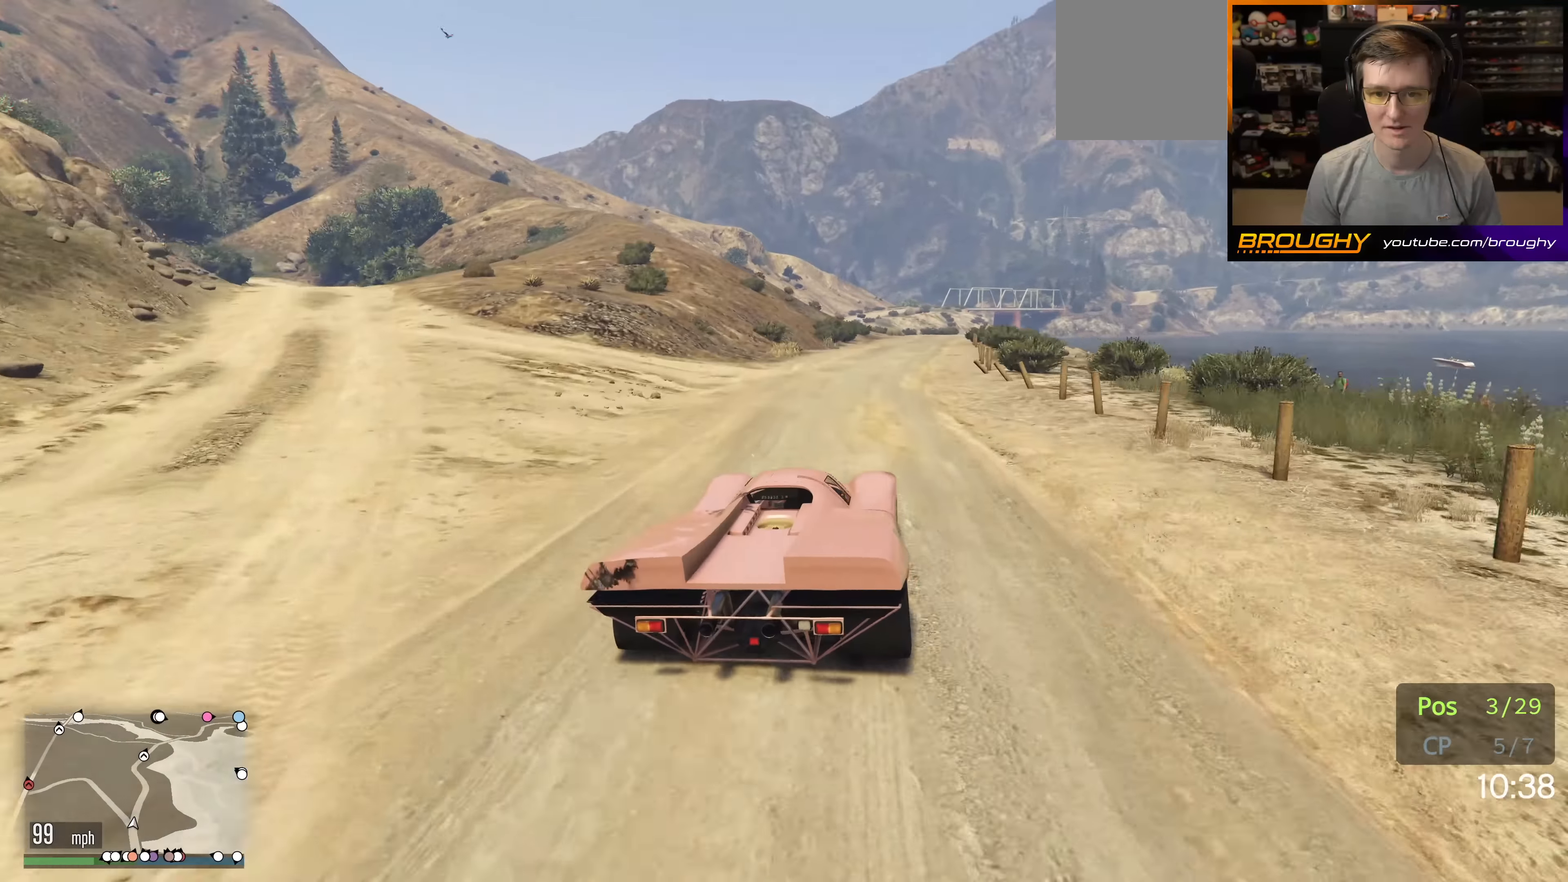
{"buttons": ["R2"], "left_stick": "right", "right_stick": "center", "events": [[50, "left_stick", "right"], [217, "left_stick", "center"], [384, "left_stick", "right"]]}
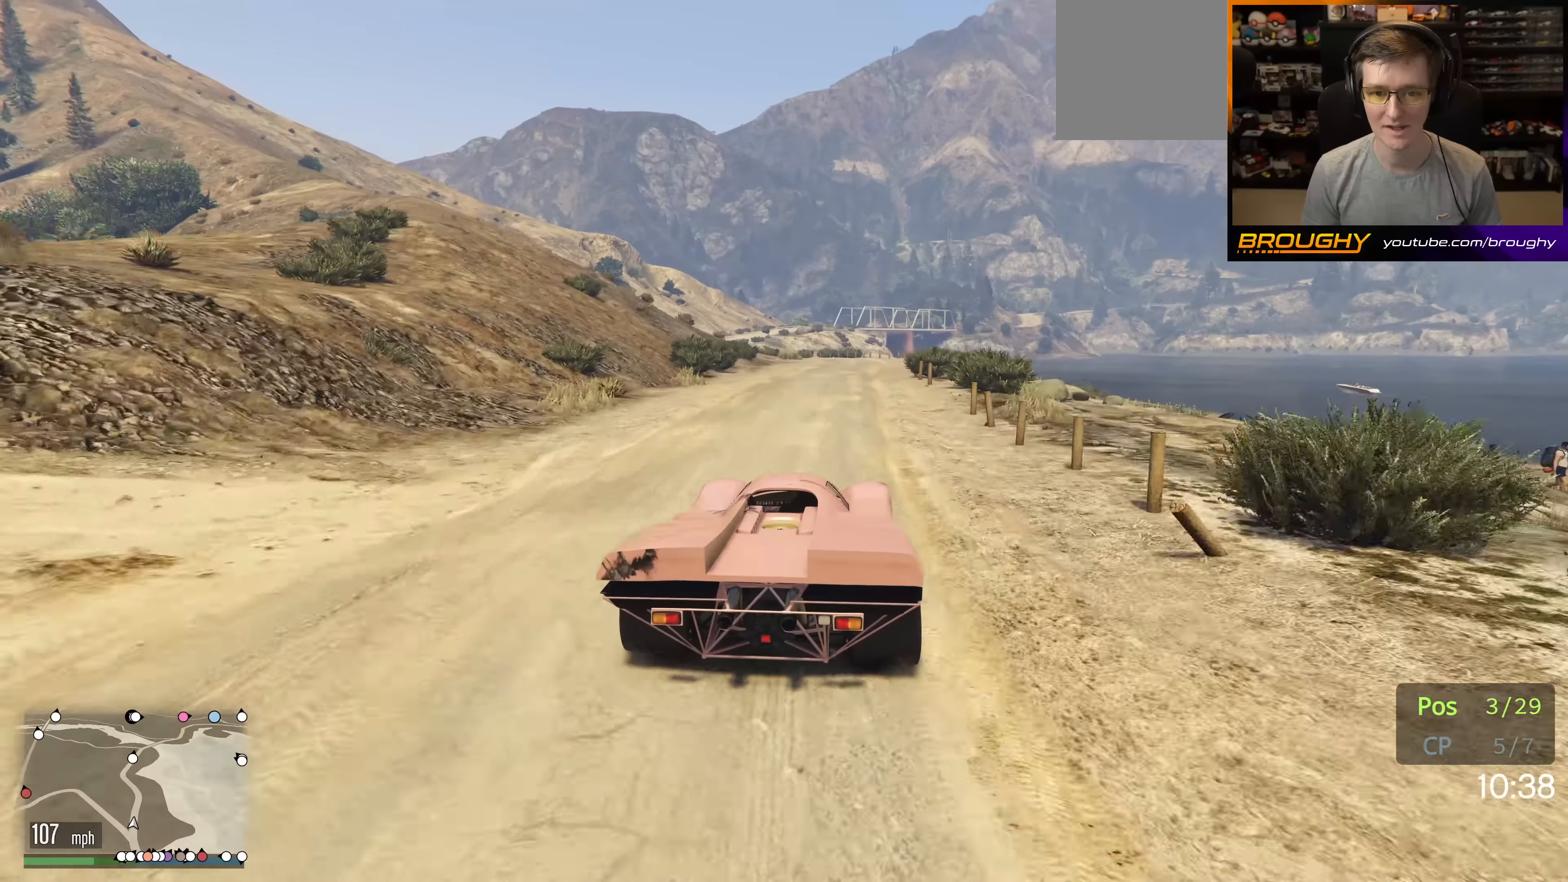
{"buttons": ["R2"], "left_stick": "center", "right_stick": "center", "events": [[17, "left_stick", "center"]]}
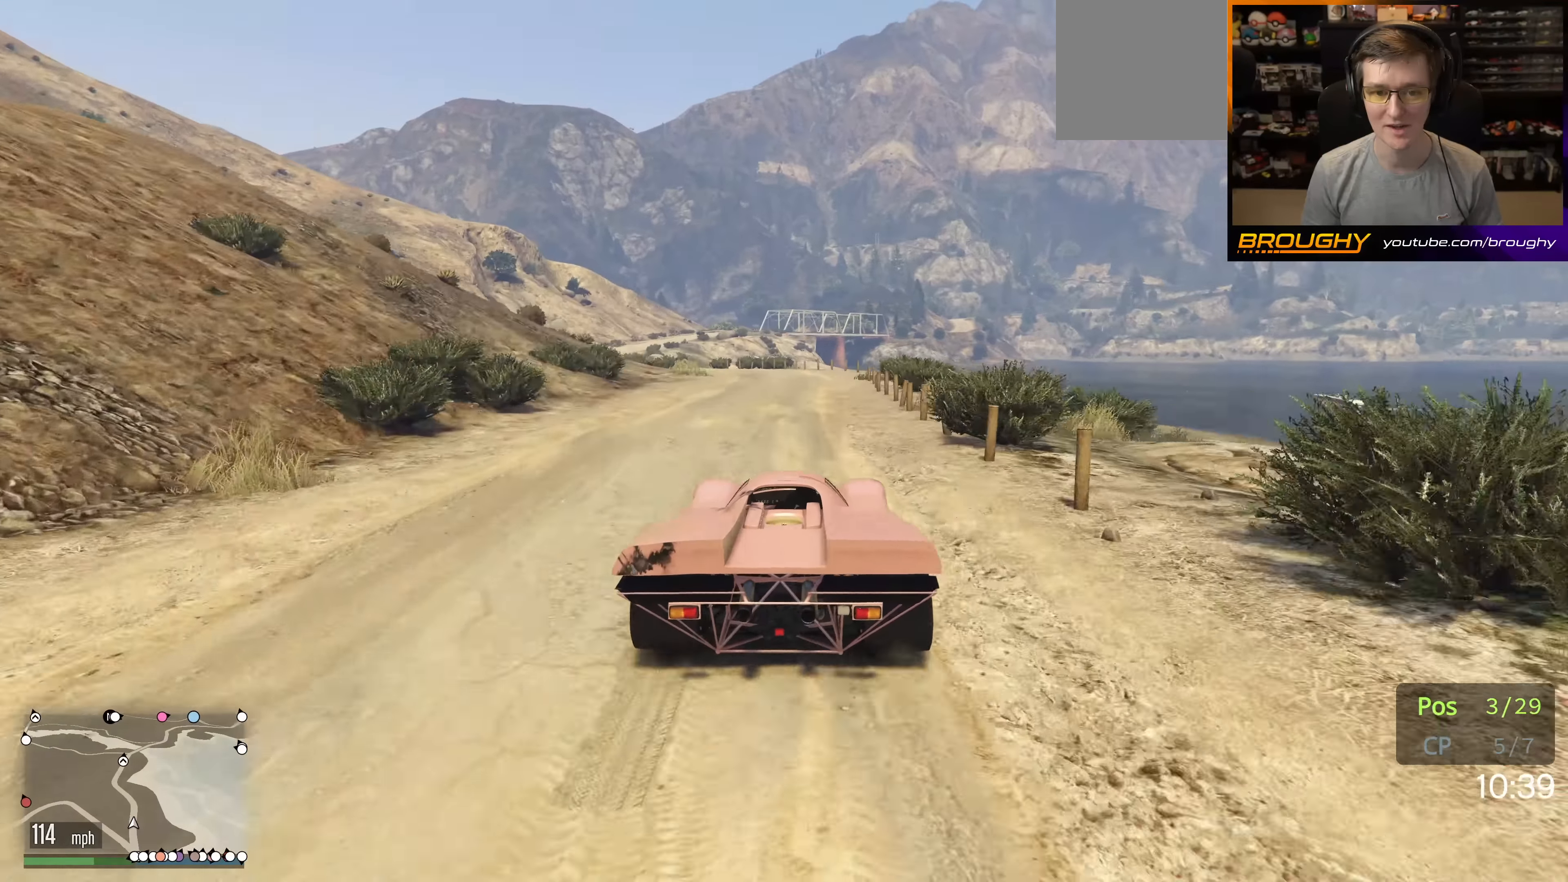
{"buttons": ["R2"], "left_stick": "center", "right_stick": "down-left", "events": [[84, "L2", "down"], [84, "left_stick", "up-left"], [150, "R2", "up"], [150, "left_stick", "center"], [150, "right_stick", "down-left"], [184, "L2", "up"], [350, "left_stick", "up-left"], [417, "R2", "down"], [484, "left_stick", "center"]]}
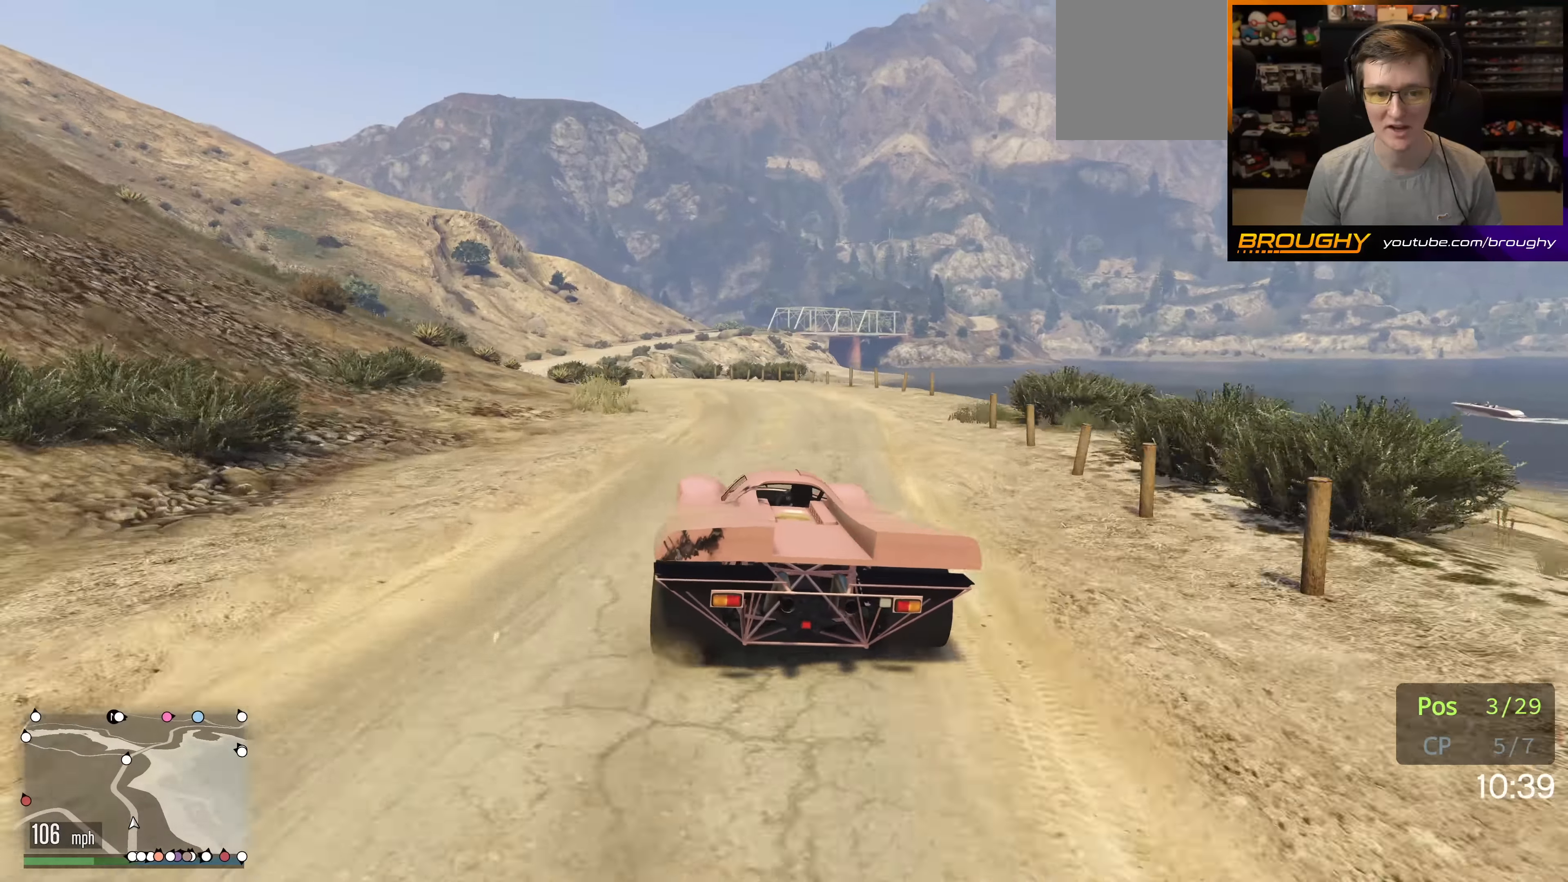
{"buttons": ["L2"], "left_stick": "up-left", "right_stick": "down-left", "events": [[117, "left_stick", "up-left"], [217, "R2", "up"], [300, "left_stick", "center"], [367, "left_stick", "up-left"], [434, "L2", "down"]]}
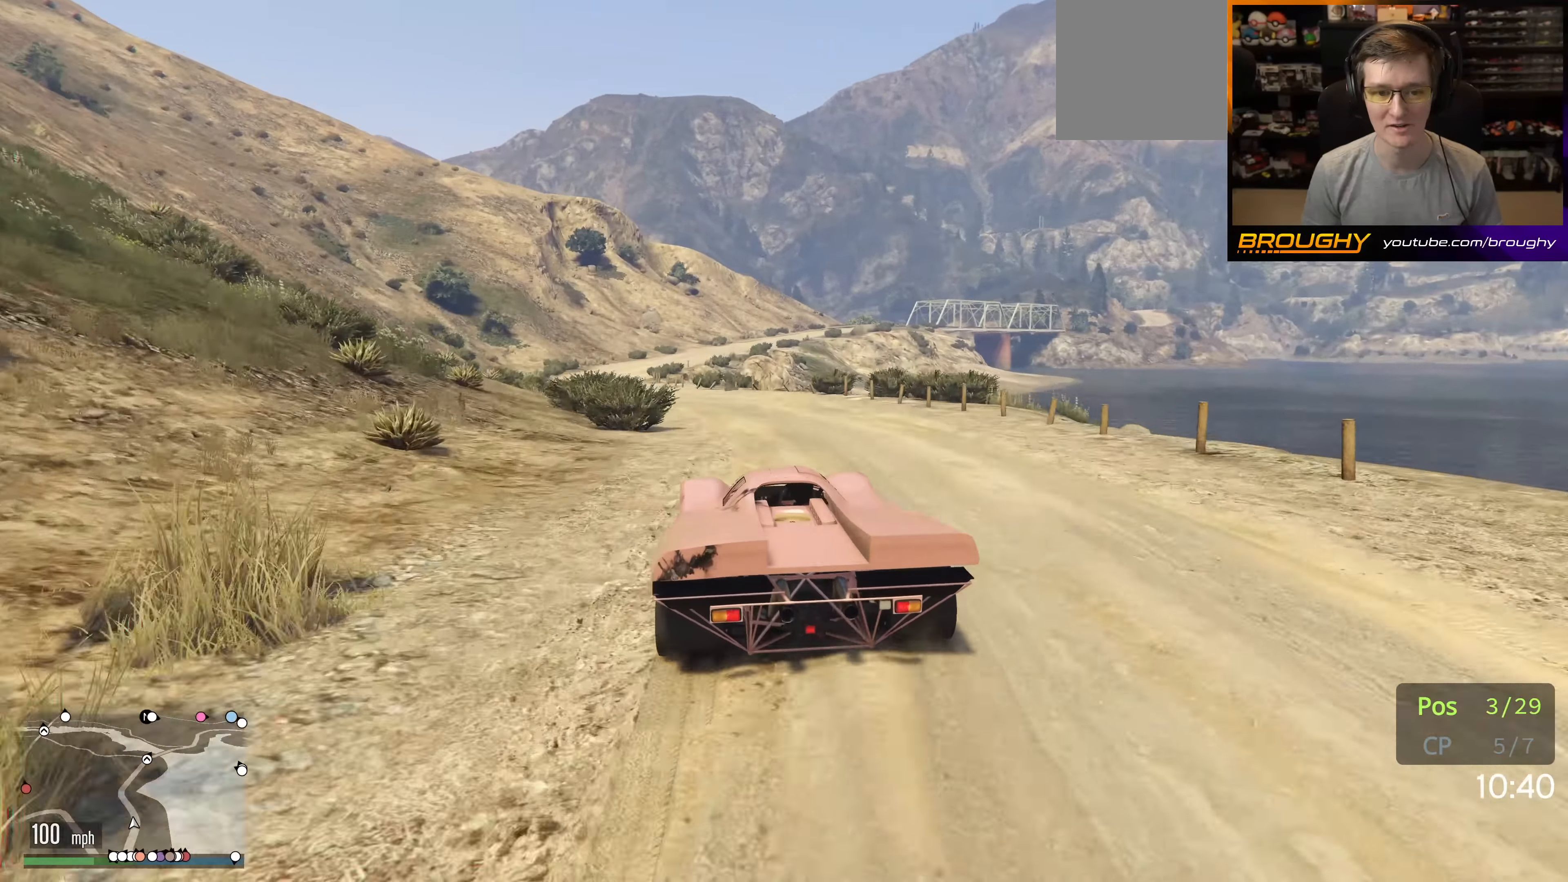
{"buttons": [], "left_stick": "up-left", "right_stick": "down-left", "events": [[34, "left_stick", "center"], [117, "L2", "up"], [250, "left_stick", "up-left"]]}
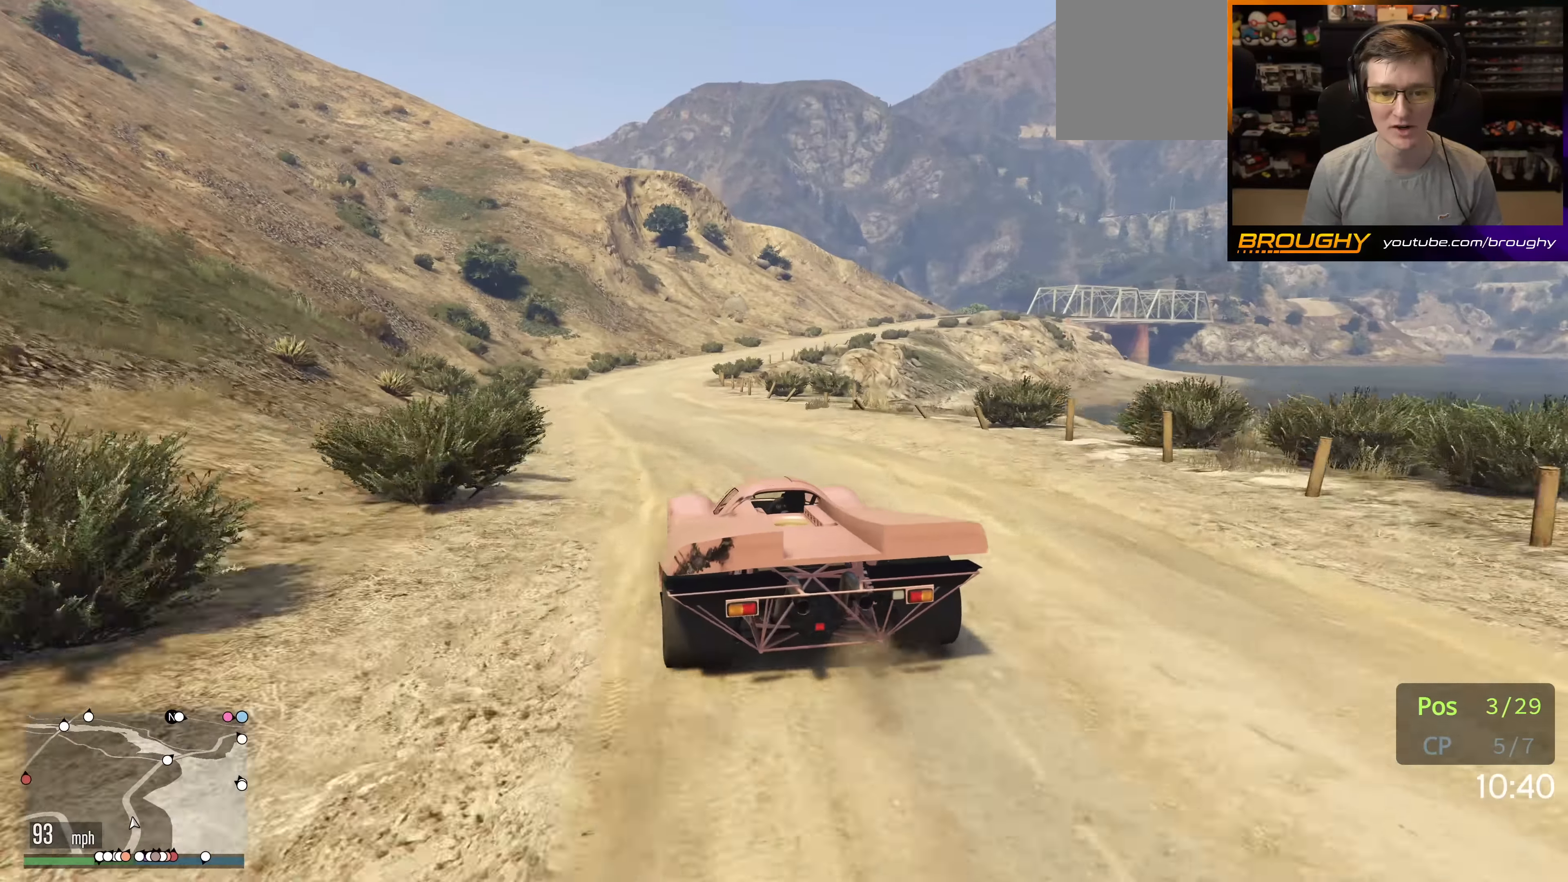
{"buttons": ["R2"], "left_stick": "right", "right_stick": "down-left", "events": [[100, "R2", "down"], [150, "left_stick", "center"], [417, "left_stick", "right"]]}
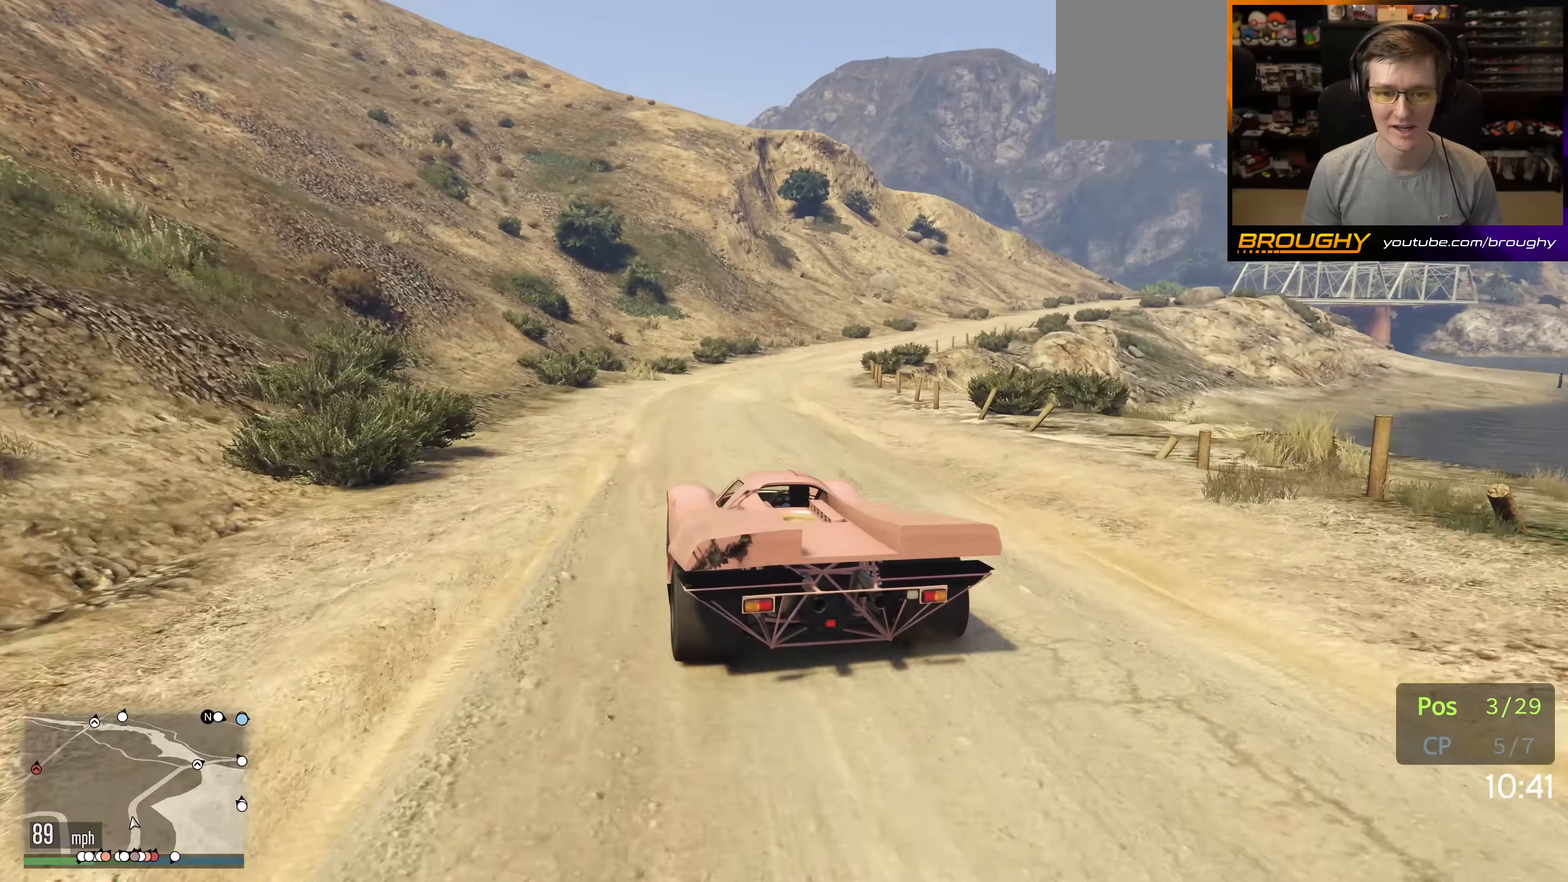
{"buttons": ["R2"], "left_stick": "center", "right_stick": "center", "events": [[50, "right_stick", "center"], [66, "R2", "up"], [150, "left_stick", "center"], [166, "R2", "down"], [266, "left_stick", "right"], [433, "left_stick", "center"]]}
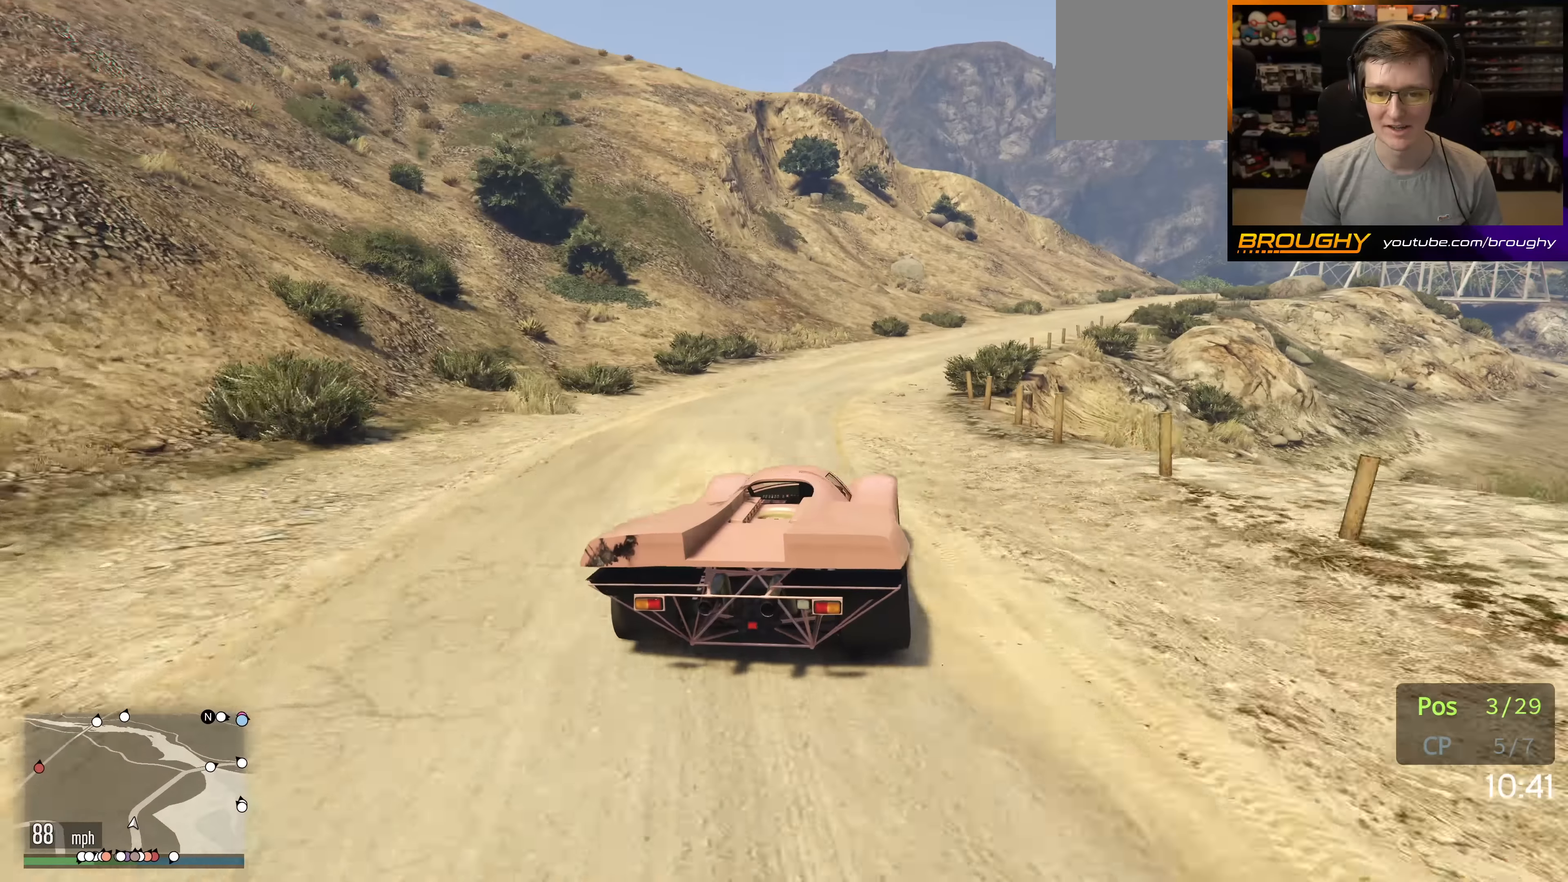
{"buttons": ["R2"], "left_stick": "right", "right_stick": "center", "events": [[366, "left_stick", "right"]]}
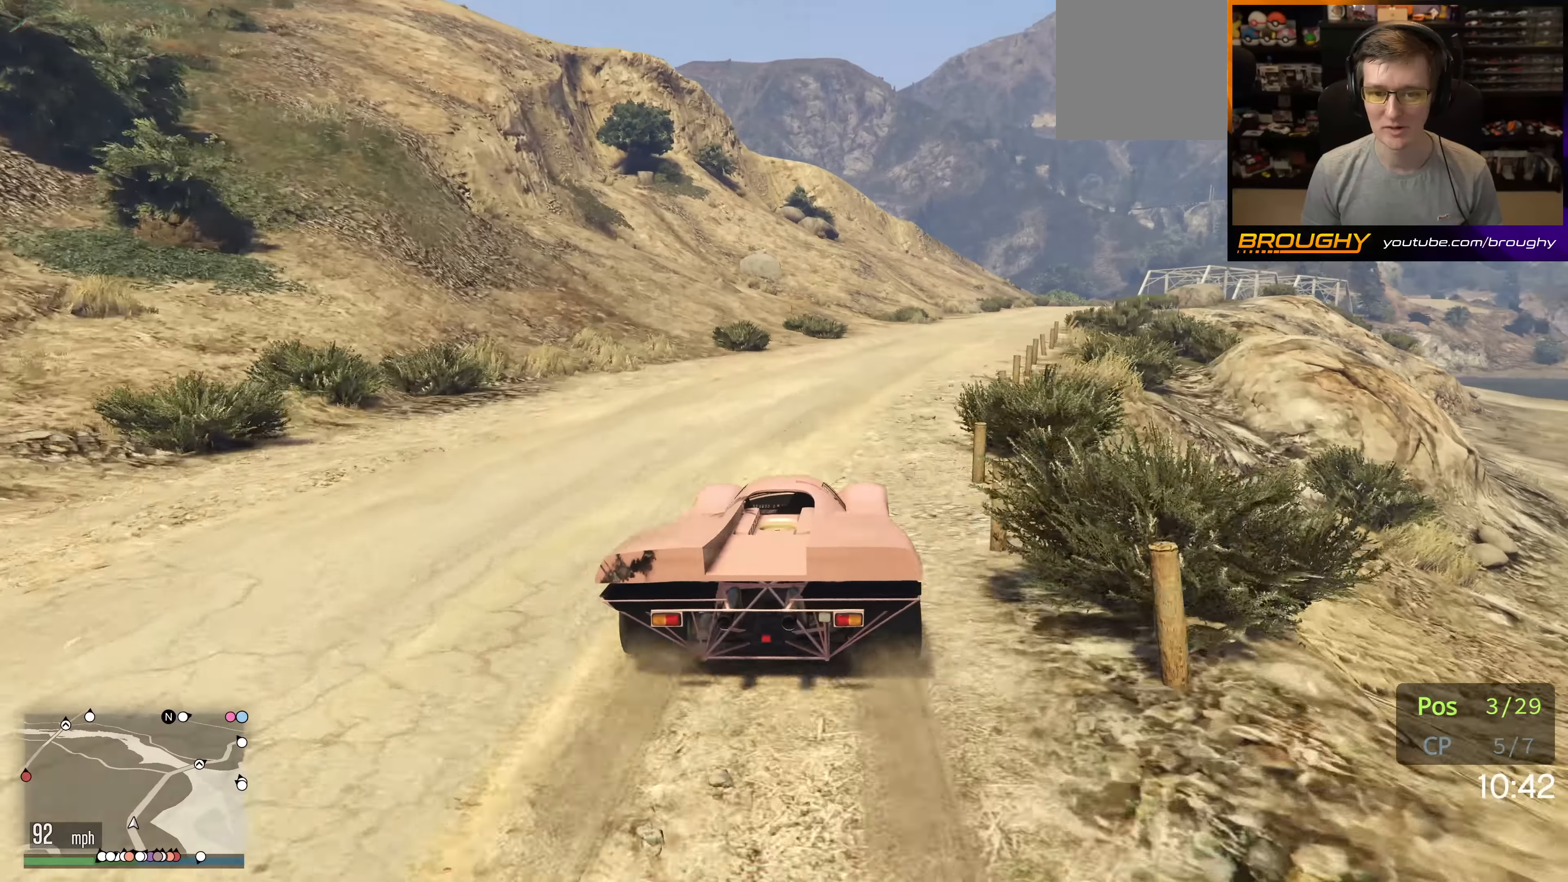
{"buttons": ["R2"], "left_stick": "right", "right_stick": "center", "events": [[116, "left_stick", "center"], [200, "left_stick", "right"], [333, "left_stick", "center"], [500, "left_stick", "right"]]}
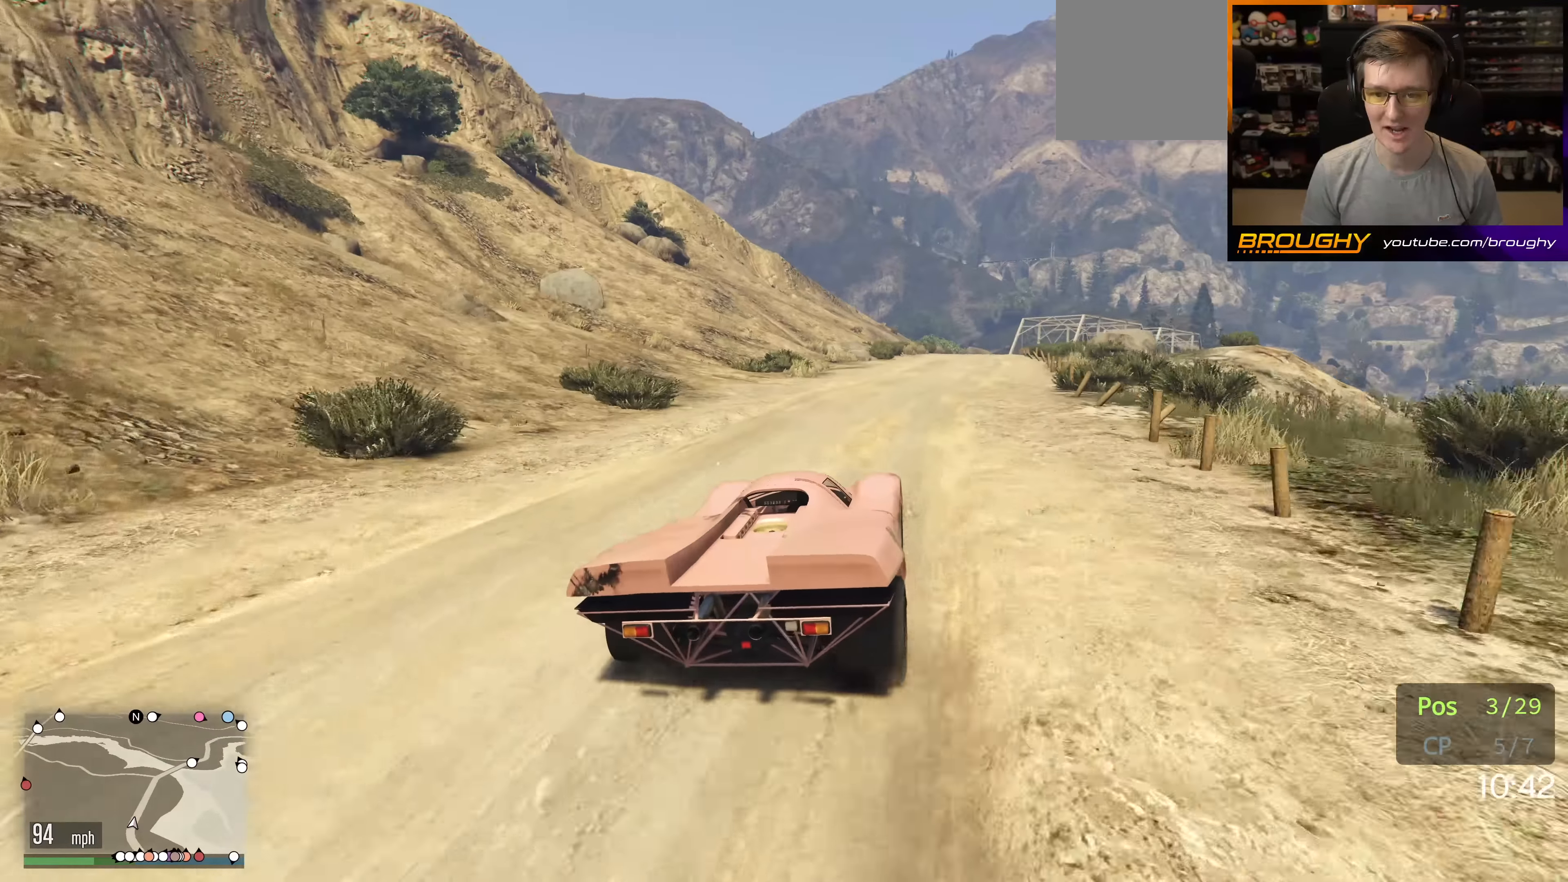
{"buttons": ["R2"], "left_stick": "center", "right_stick": "center", "events": [[150, "left_stick", "center"]]}
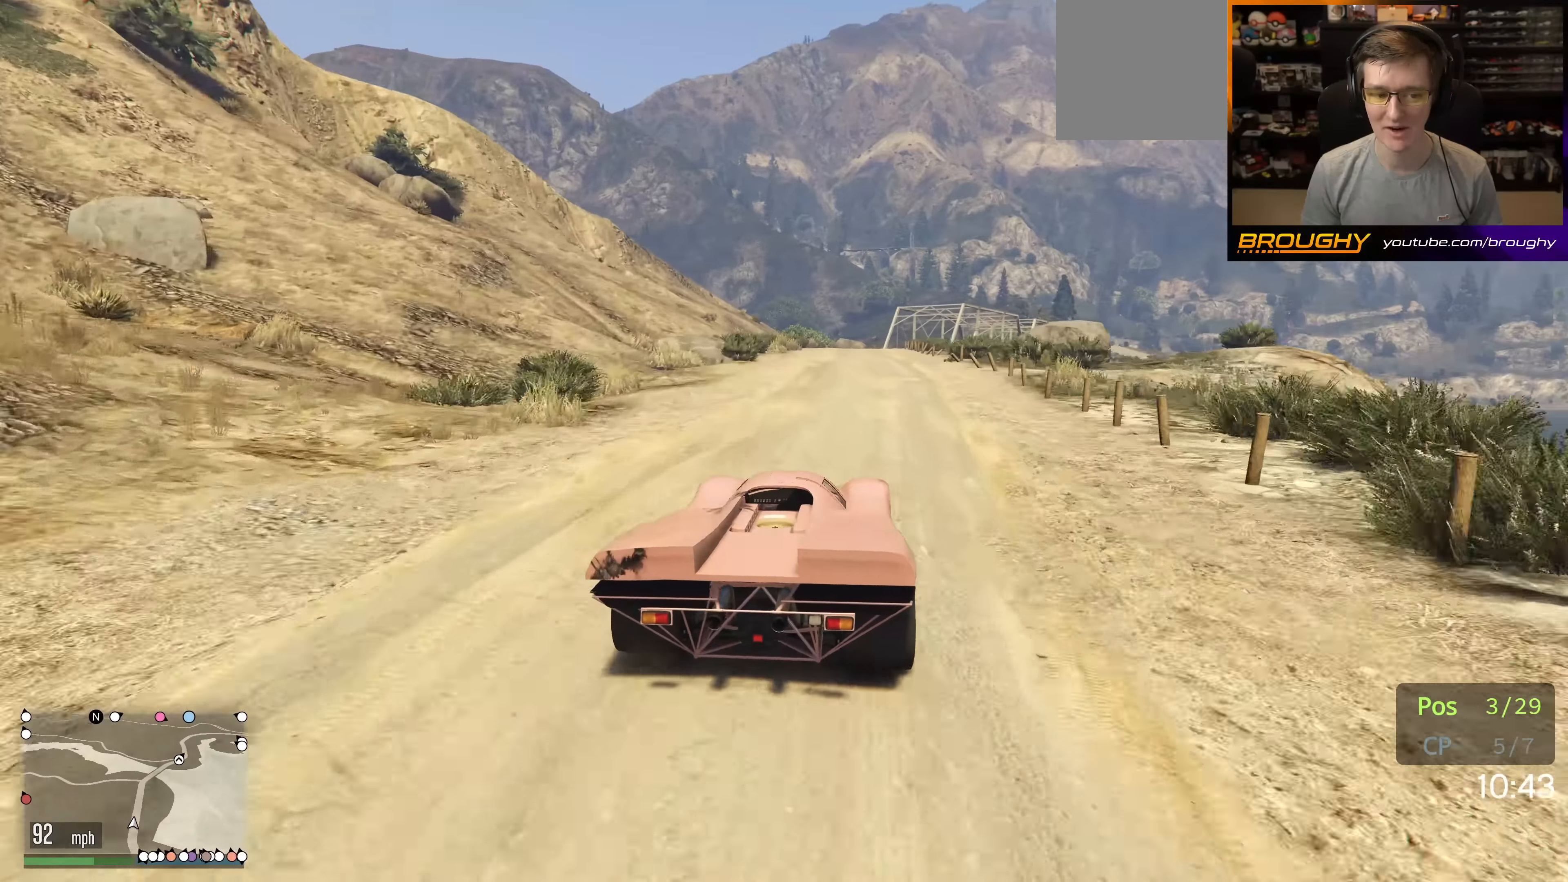
{"buttons": ["R2"], "left_stick": "center", "right_stick": "center", "events": []}
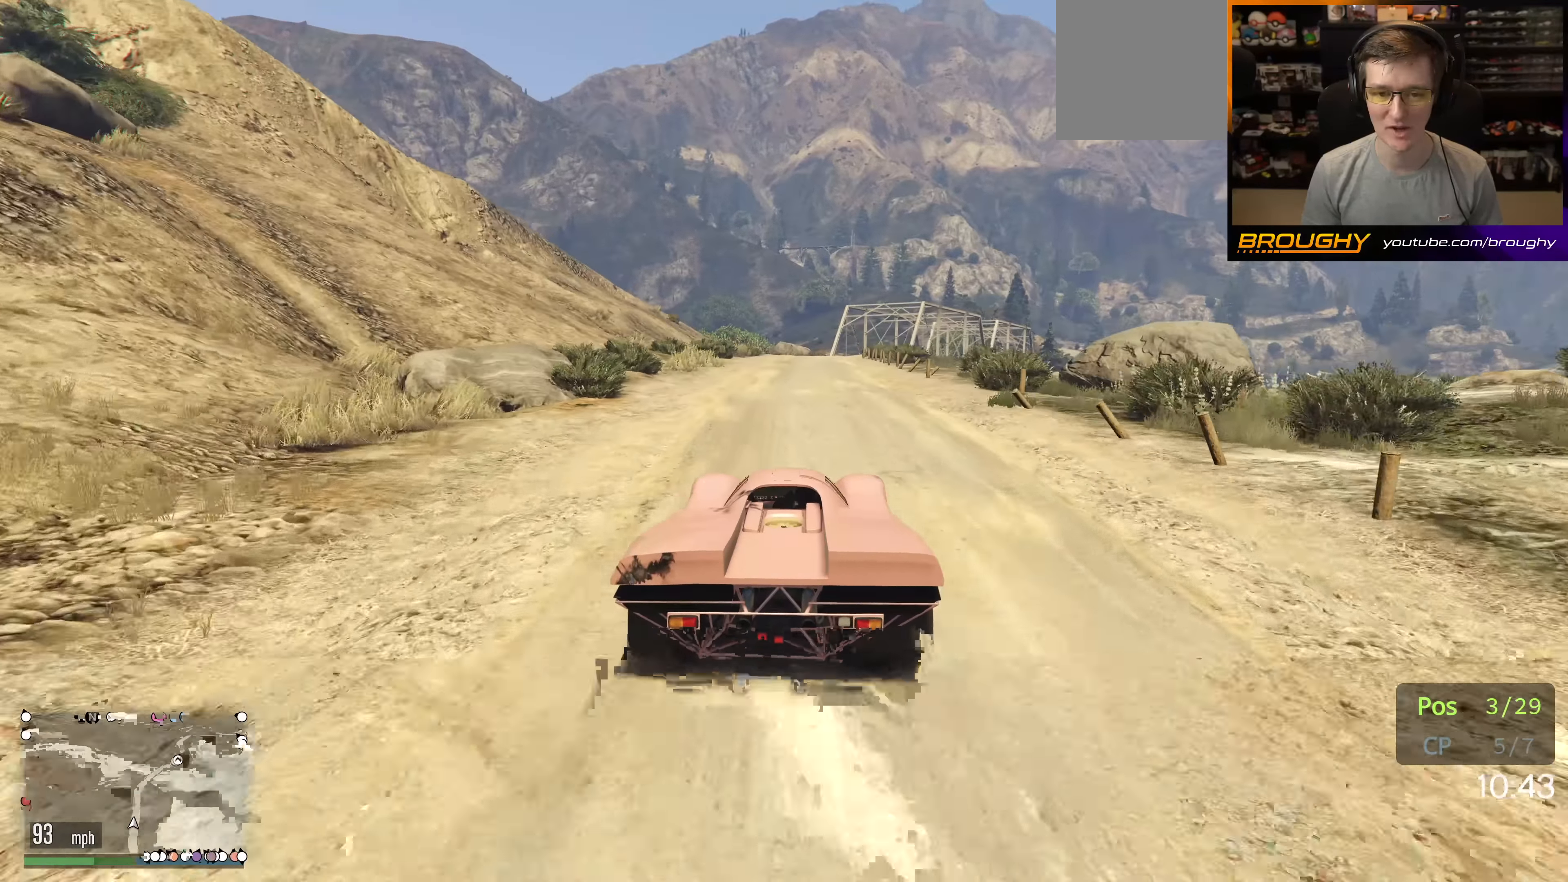
{"buttons": ["R2"], "left_stick": "center", "right_stick": "center", "events": []}
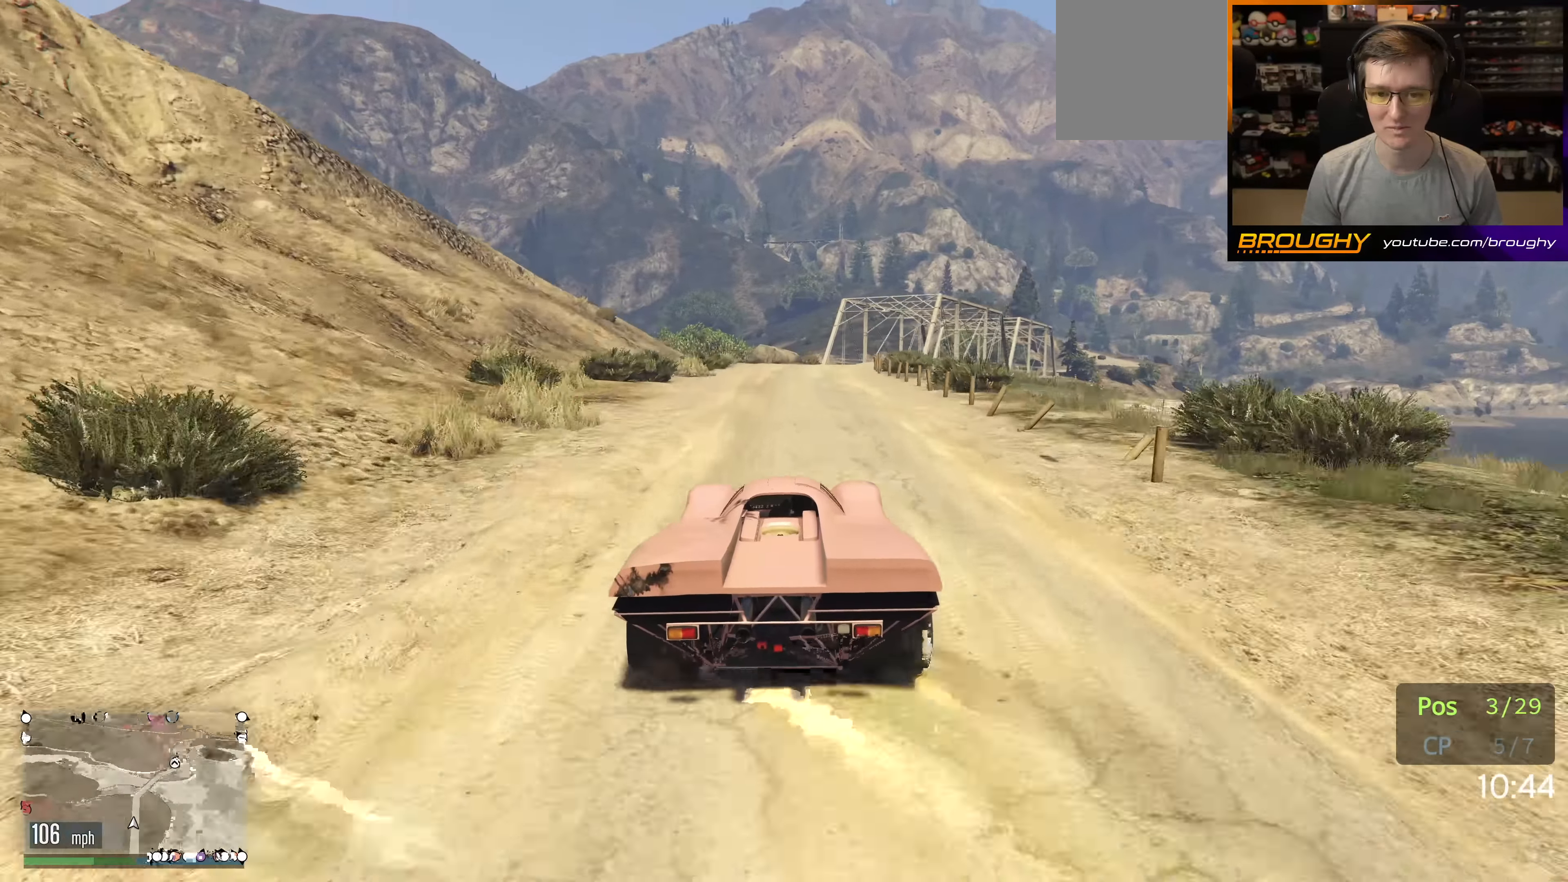
{"buttons": ["R2"], "left_stick": "right", "right_stick": "center", "events": [[383, "left_stick", "right"]]}
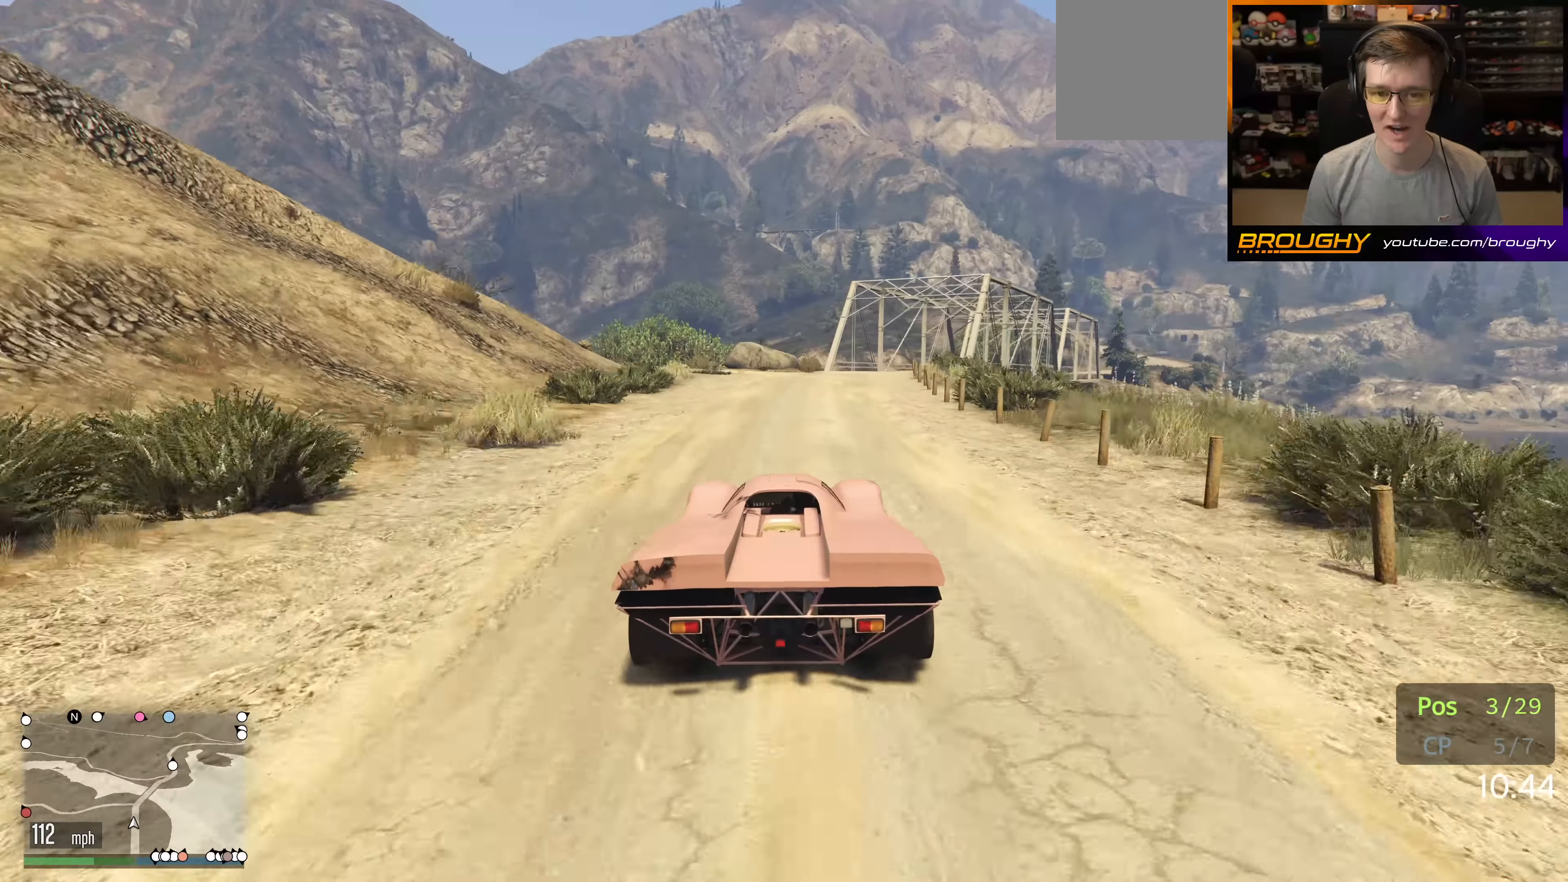
{"buttons": [], "left_stick": "right", "right_stick": "center", "events": [[83, "R2", "up"], [133, "left_stick", "center"], [233, "left_stick", "right"], [400, "left_stick", "center"], [500, "left_stick", "right"]]}
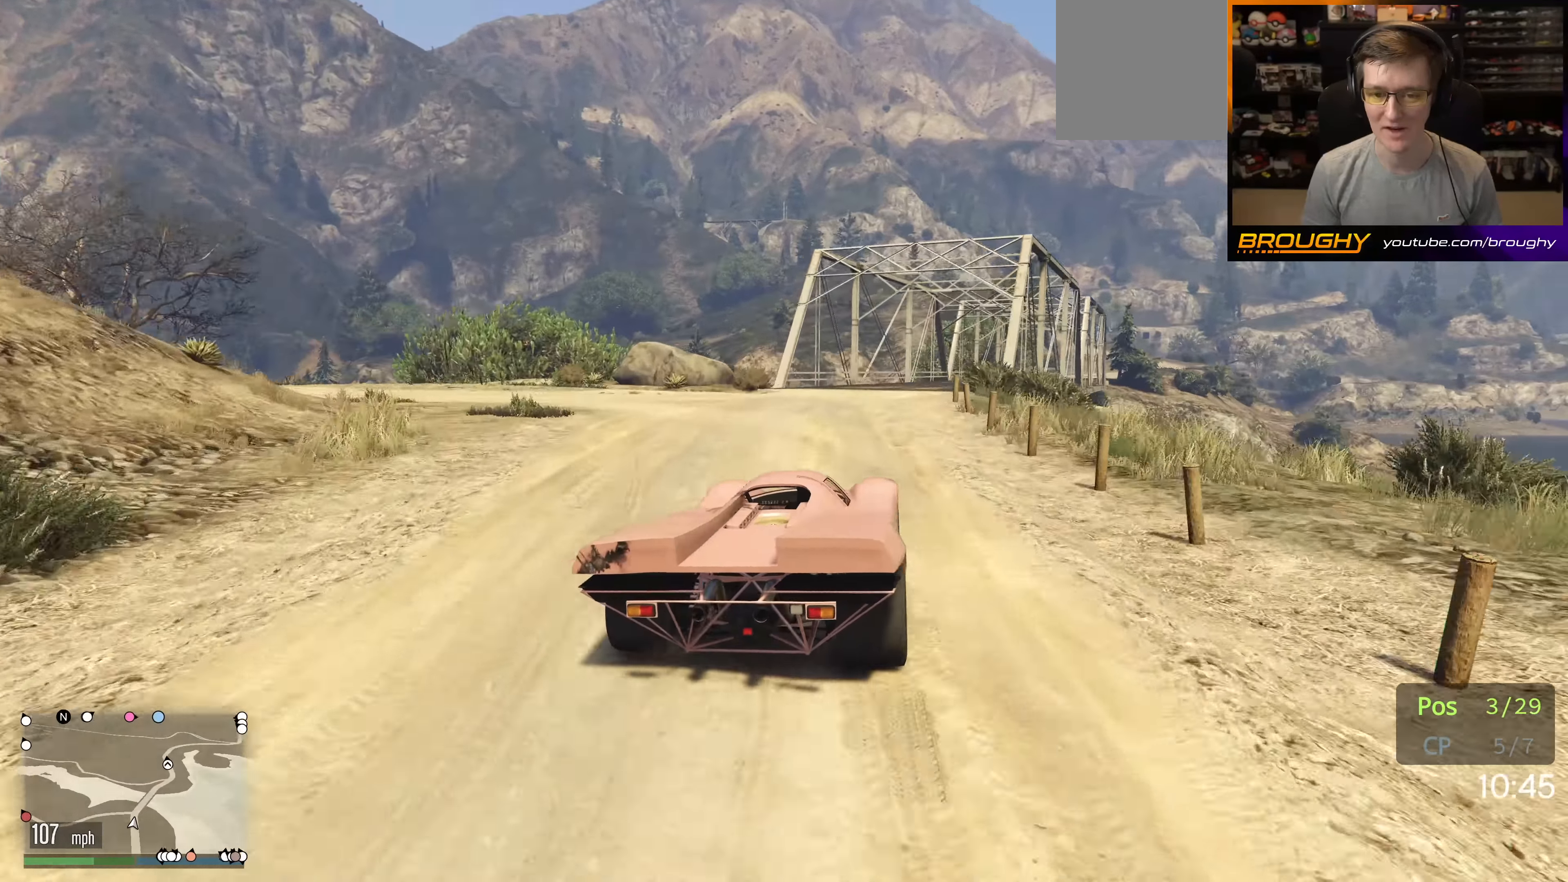
{"buttons": ["R2"], "left_stick": "center", "right_stick": "center", "events": [[33, "R2", "down"], [166, "left_stick", "center"], [333, "left_stick", "right"], [450, "left_stick", "center"]]}
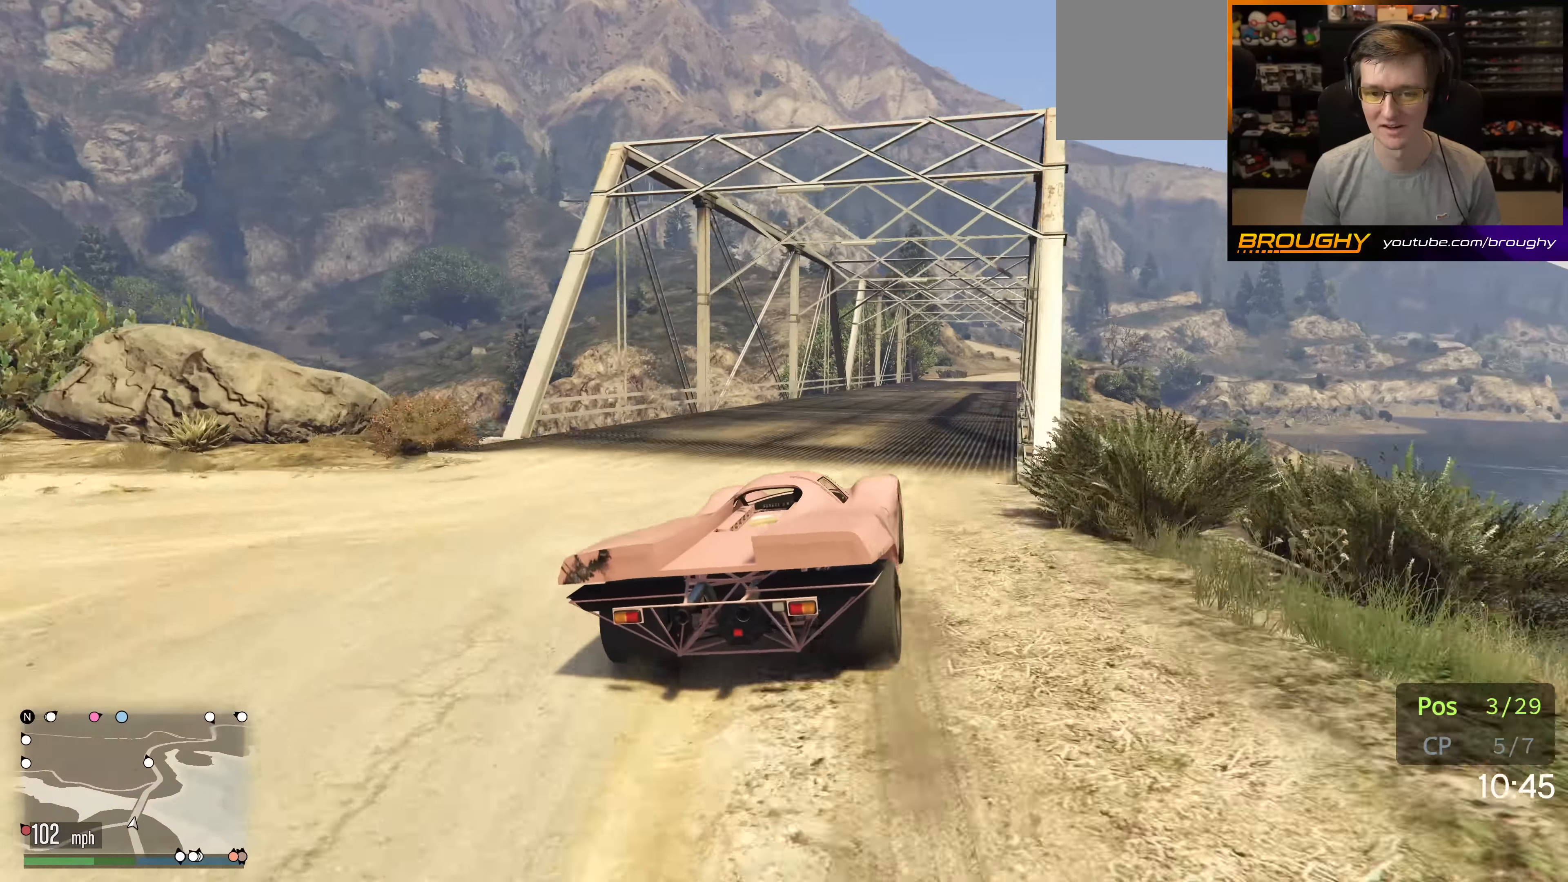
{"buttons": ["R2"], "left_stick": "center", "right_stick": "center", "events": [[283, "left_stick", "right"], [466, "left_stick", "center"]]}